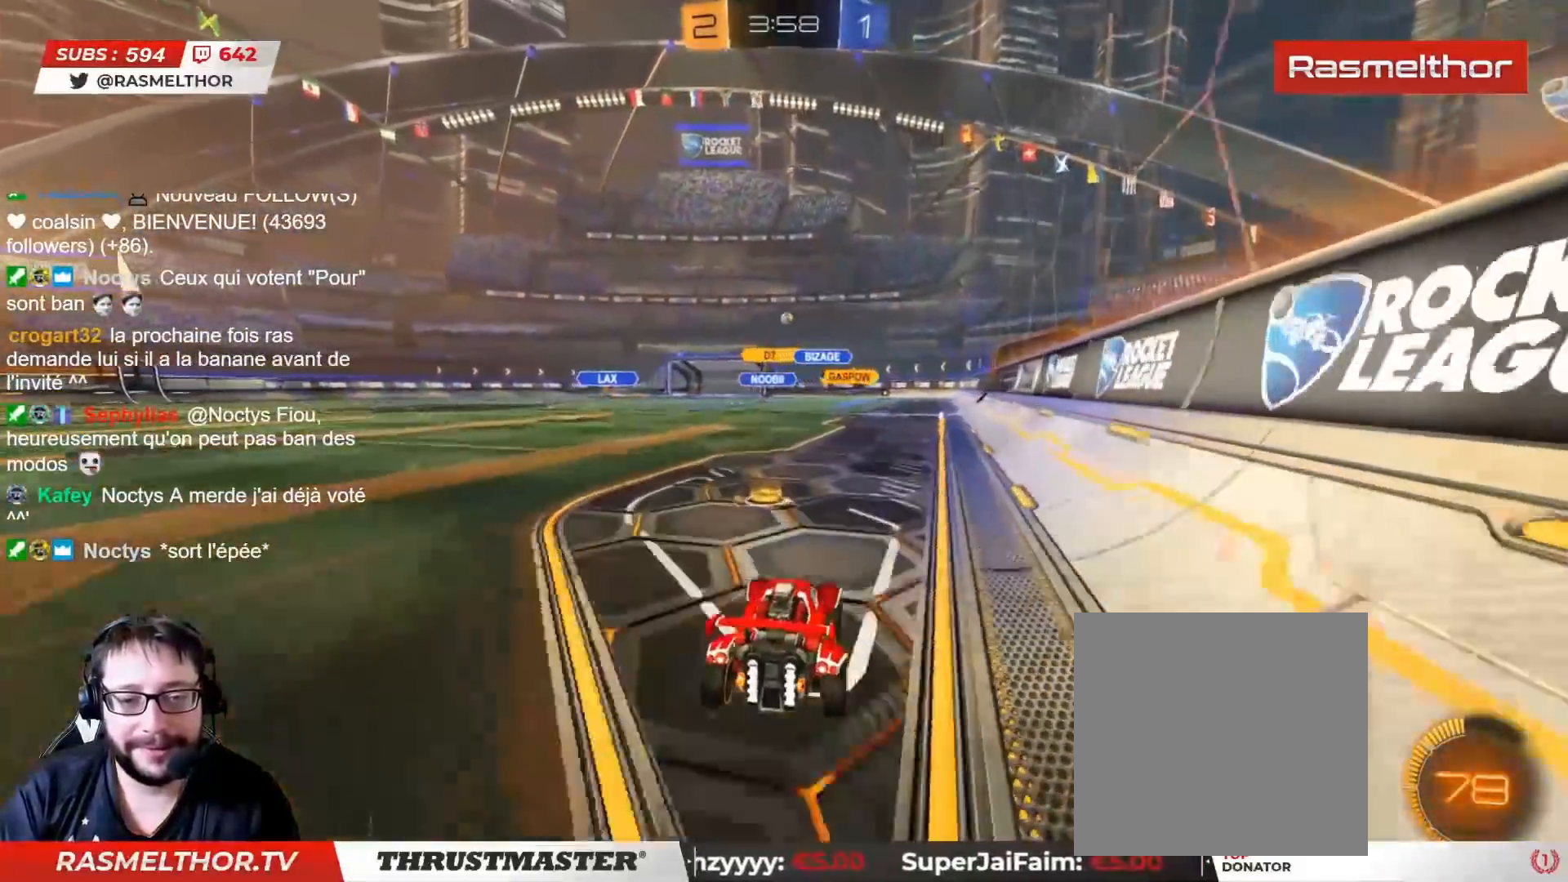
Gameplay with a controller (PlayStation layout); each line is a JSON object with the inputs held at the frame after it. "events" lists button and stick changes between this image and that frame as [ms after this image, input, new state], when the widget could be followed in between.
{"buttons": ["R2"], "left_stick": "center", "right_stick": "center", "events": [[117, "R2", "down"], [283, "left_stick", "left"], [500, "left_stick", "center"]]}
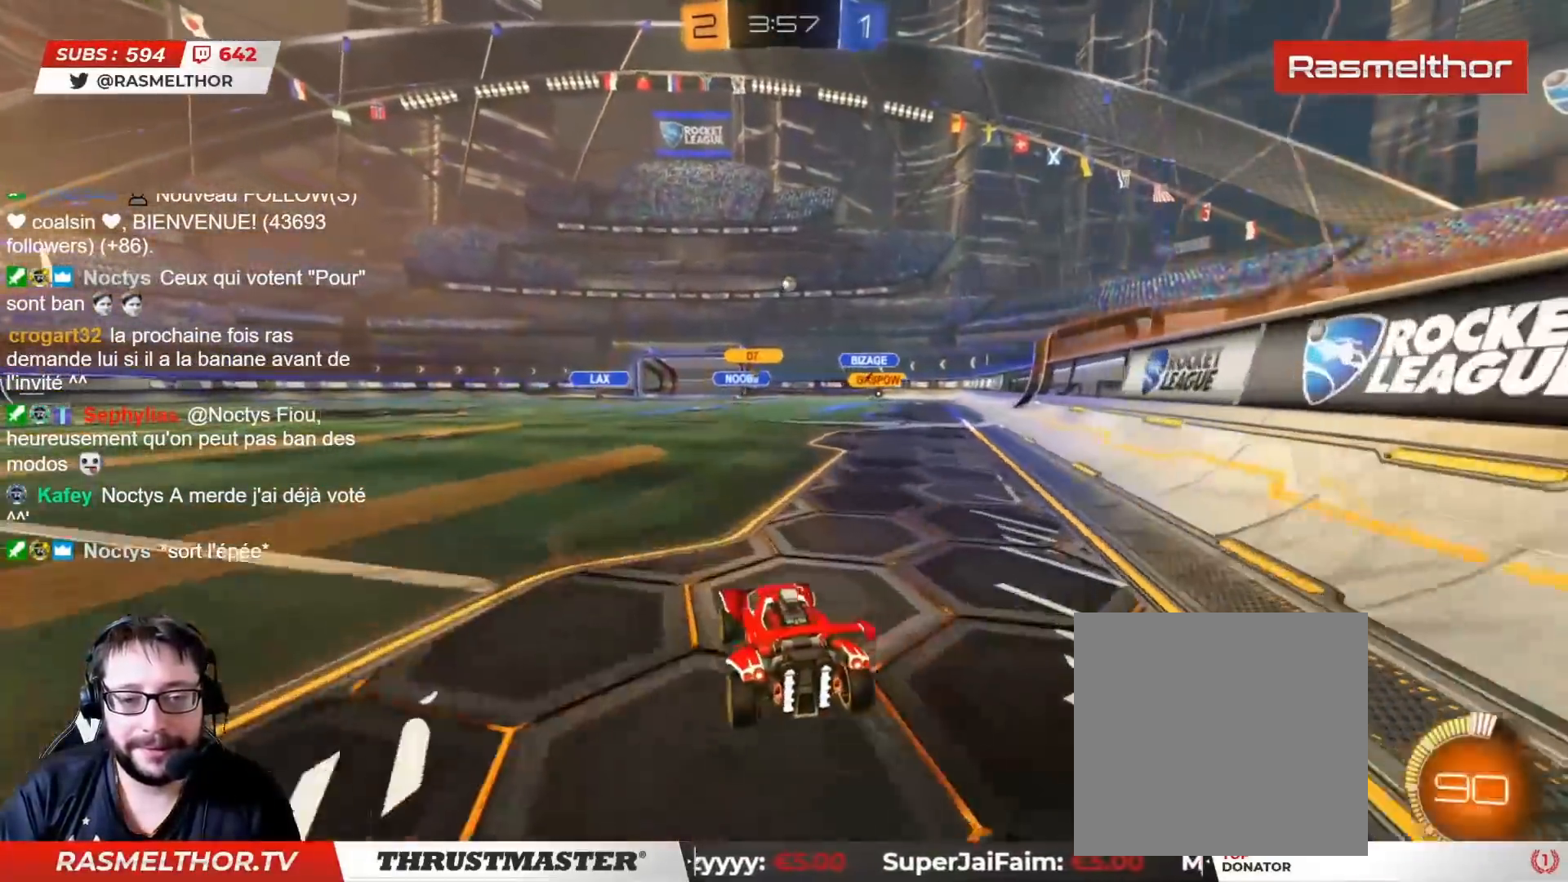
{"buttons": ["R2"], "left_stick": "center", "right_stick": "center", "events": [[283, "left_stick", "left"], [400, "left_stick", "center"]]}
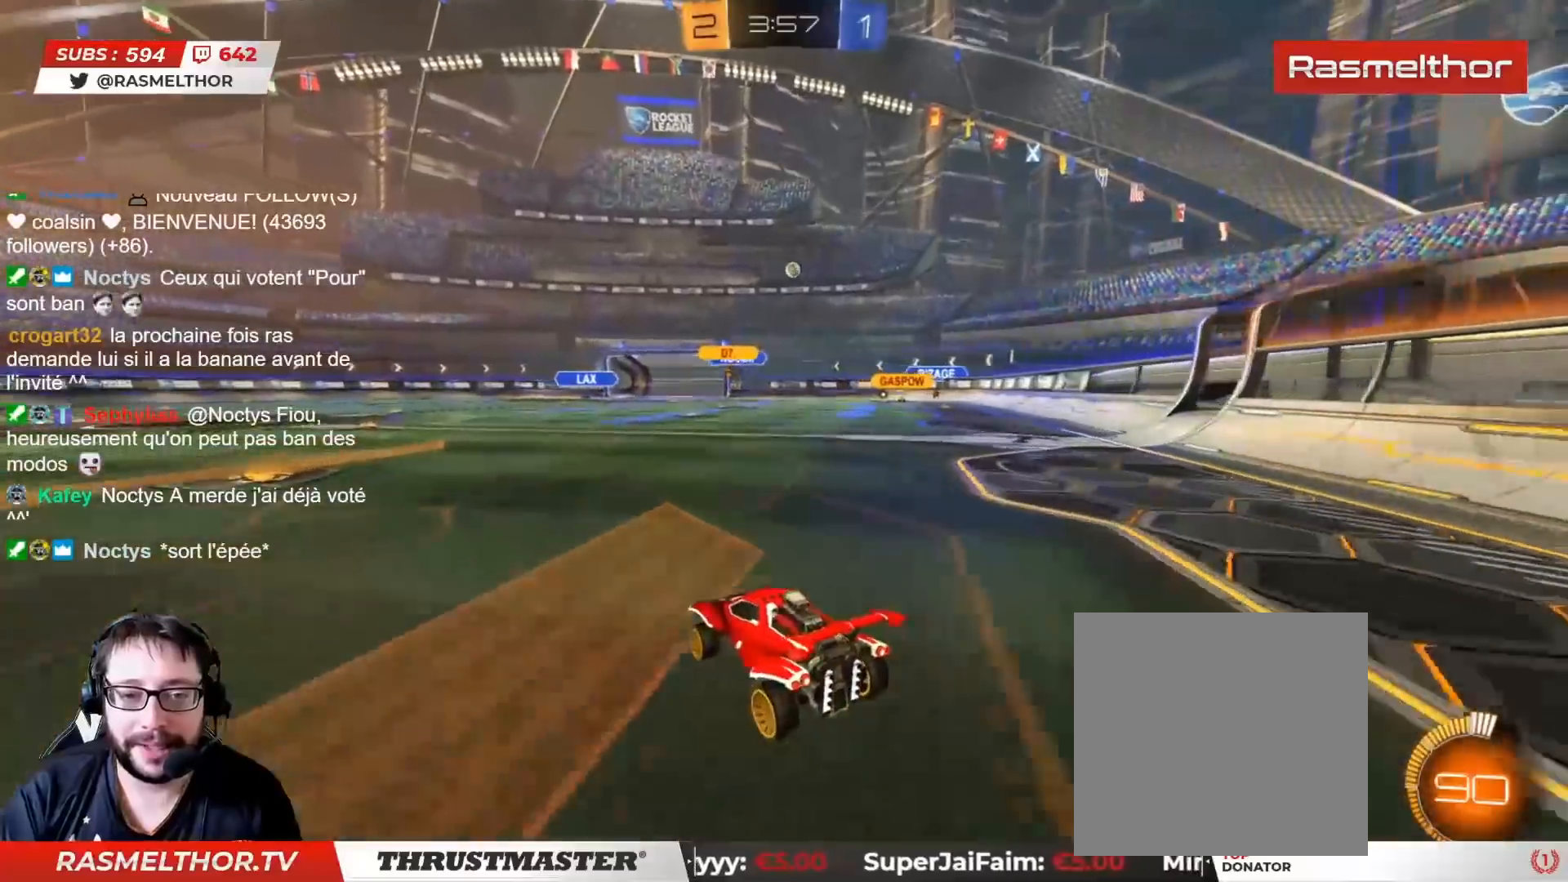
{"buttons": ["R2"], "left_stick": "right", "right_stick": "center", "events": [[150, "left_stick", "right"]]}
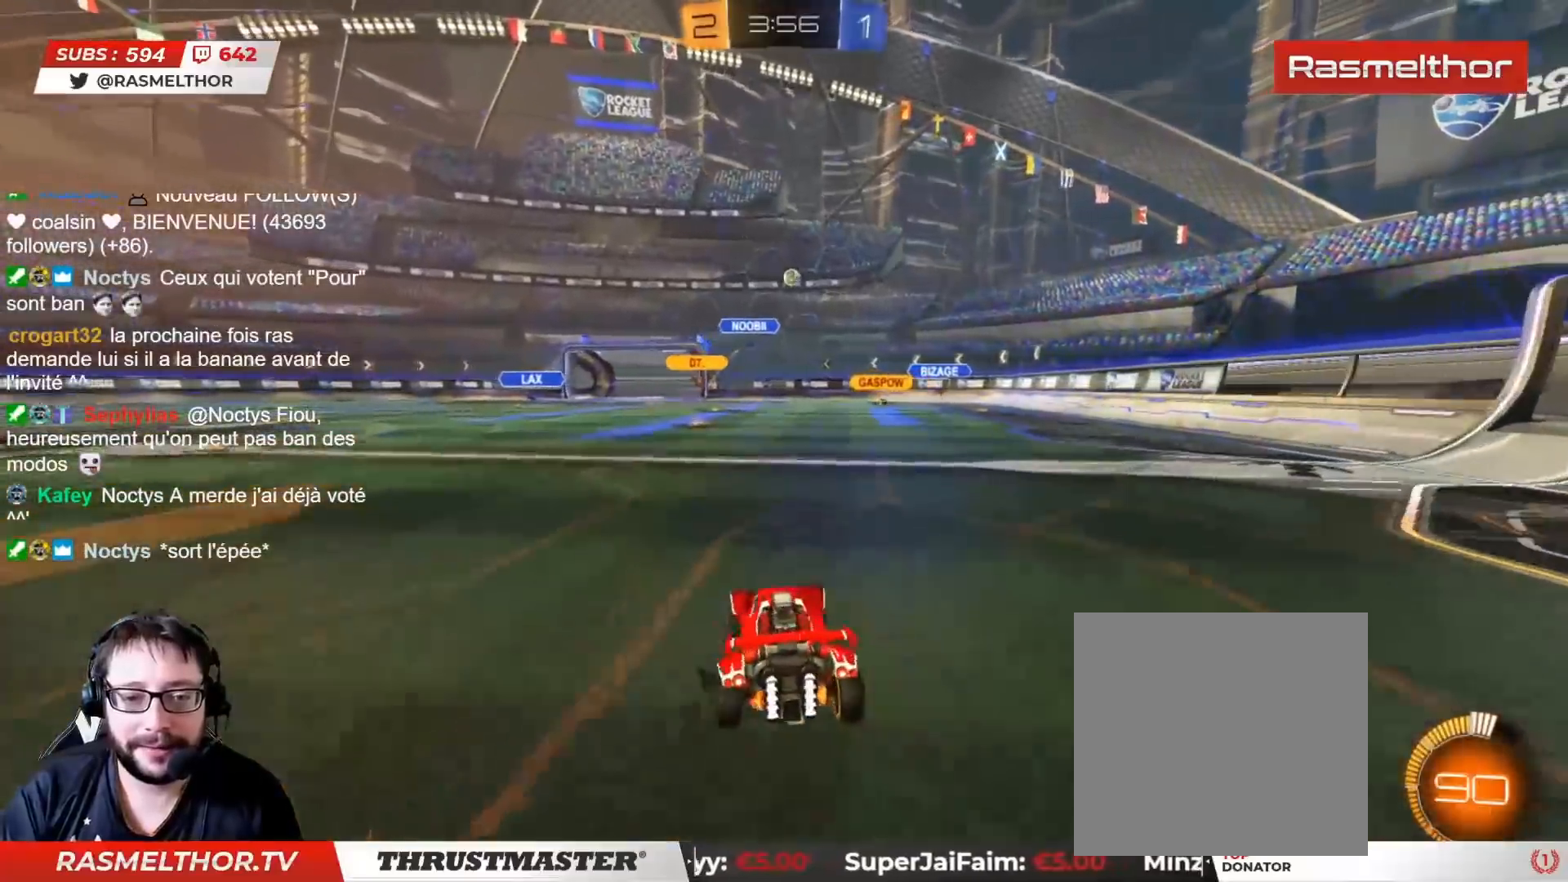
{"buttons": [], "left_stick": "center", "right_stick": "center", "events": [[117, "R2", "up"], [233, "left_stick", "down"], [333, "left_stick", "center"]]}
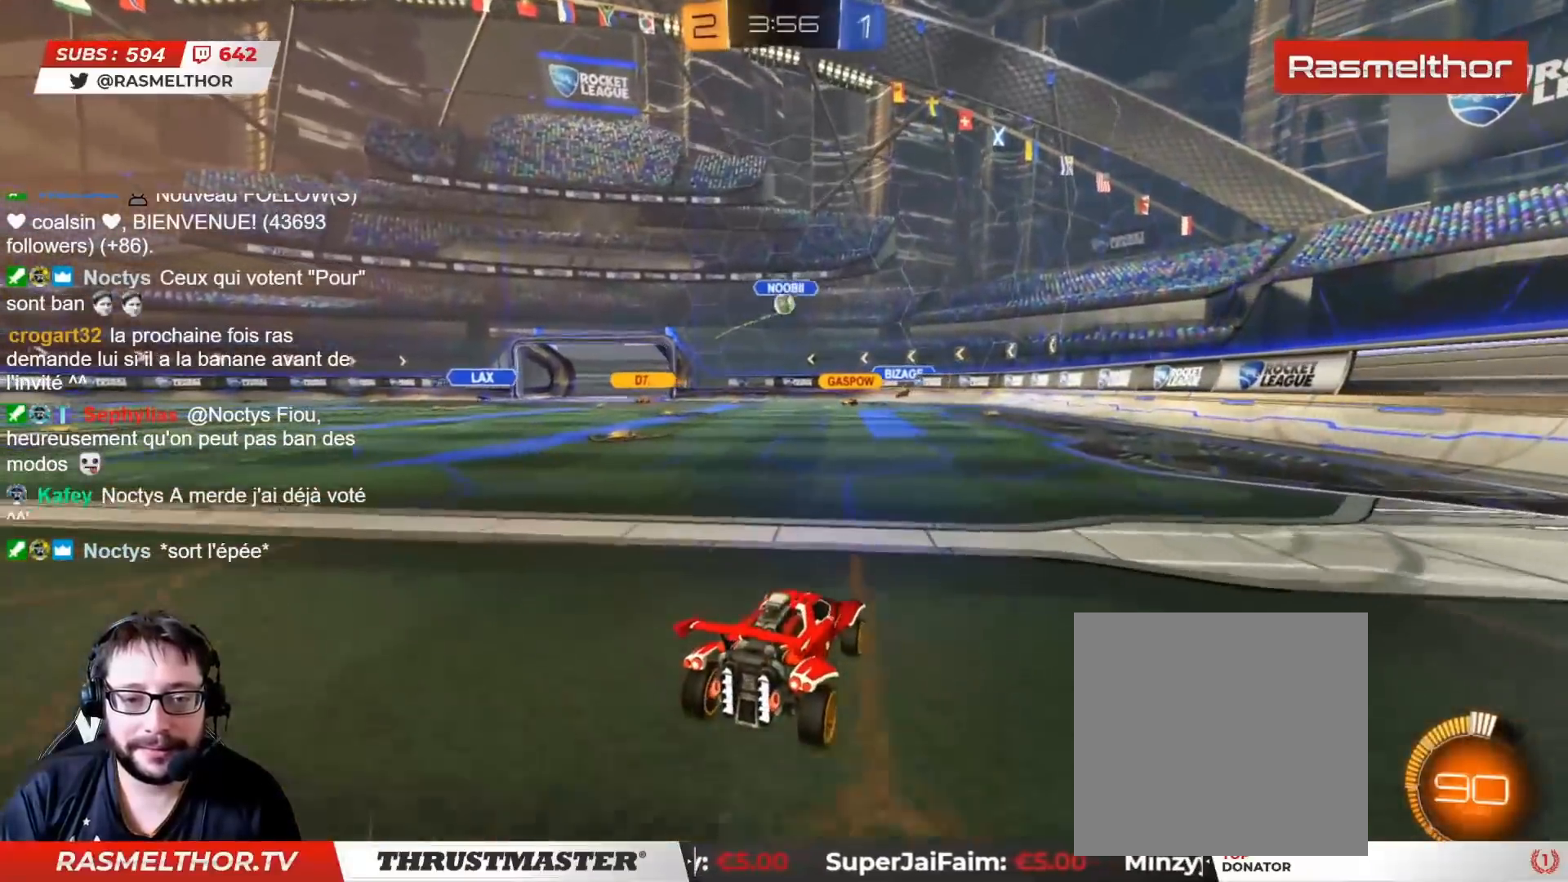
{"buttons": ["R2"], "left_stick": "center", "right_stick": "center", "events": [[83, "left_stick", "right"], [300, "R2", "down"], [333, "CIRCLE", "down"], [417, "left_stick", "center"], [500, "CIRCLE", "up"]]}
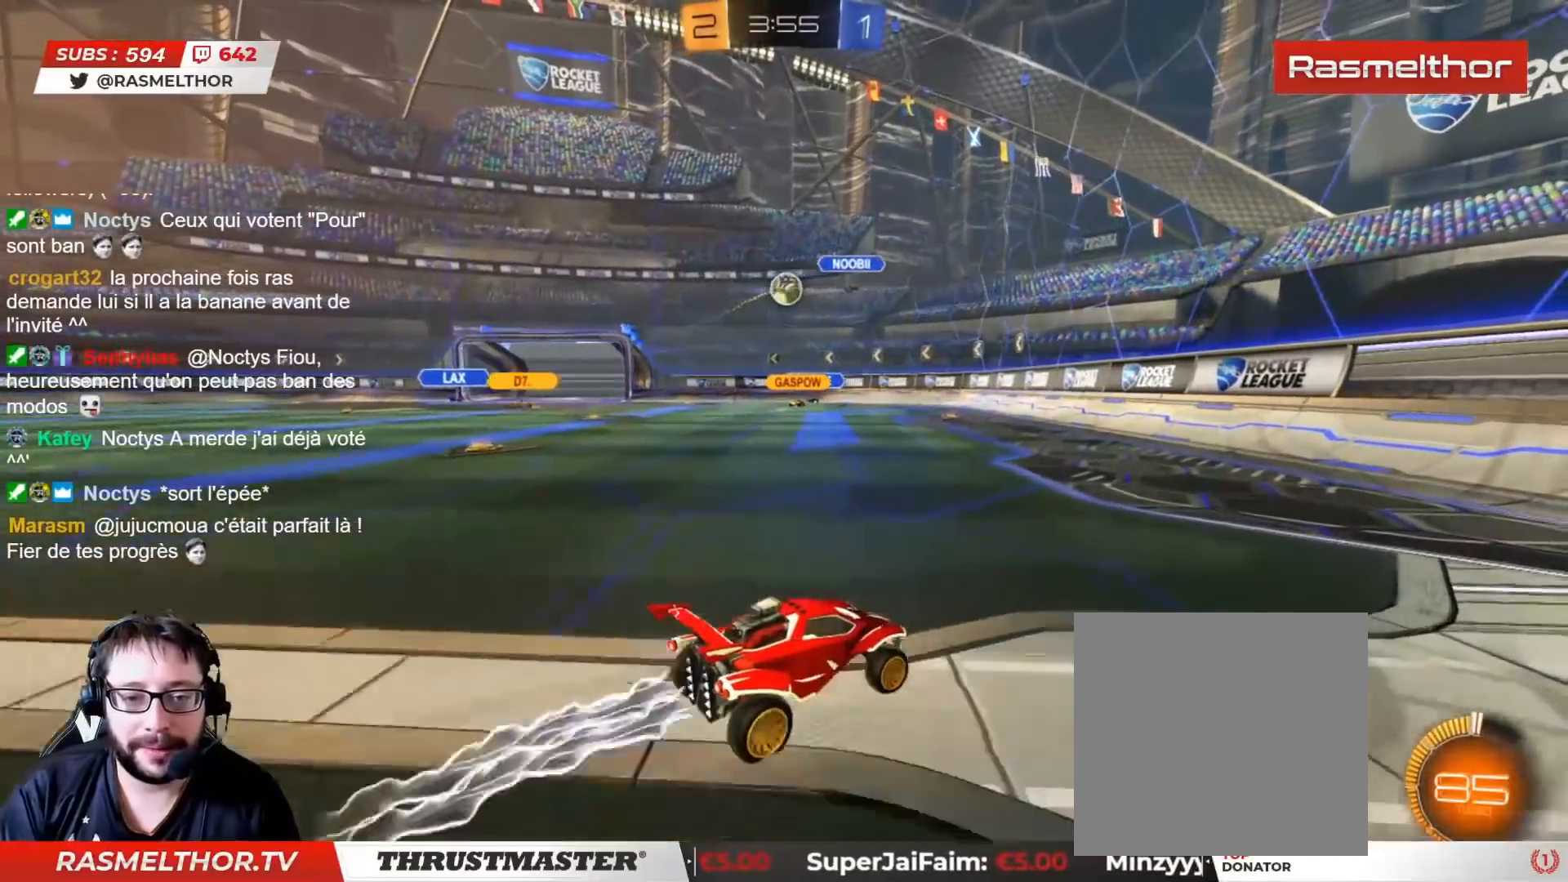
{"buttons": [], "left_stick": "center", "right_stick": "center", "events": [[50, "R2", "up"]]}
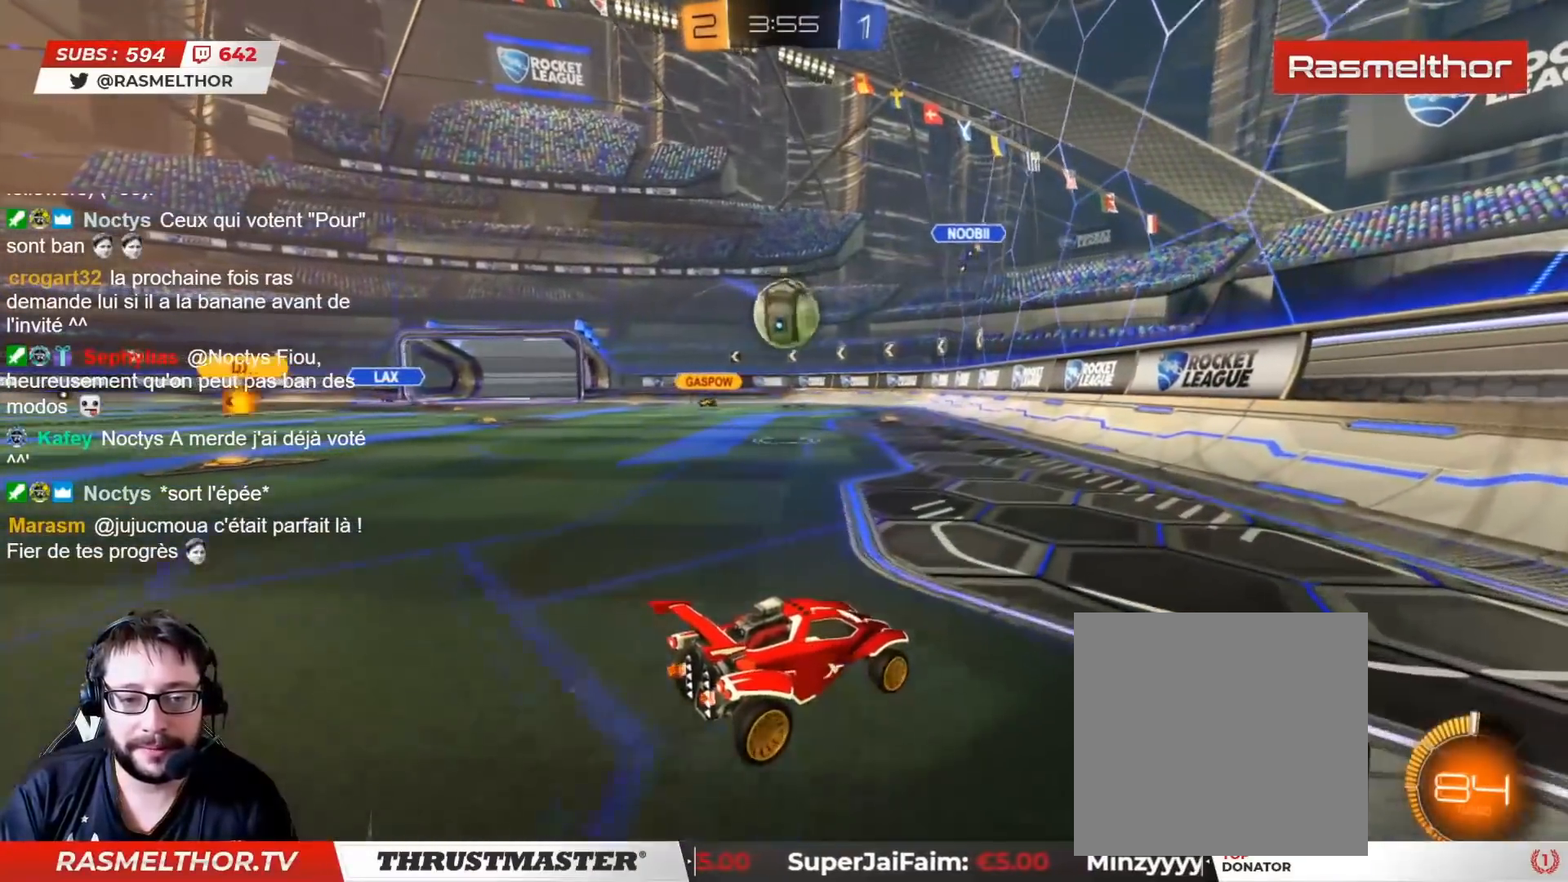
{"buttons": [], "left_stick": "right", "right_stick": "center", "events": [[17, "R2", "down"], [17, "left_stick", "left"], [33, "CIRCLE", "down"], [183, "left_stick", "center"], [233, "left_stick", "left"], [367, "left_stick", "down"], [383, "CIRCLE", "up"], [400, "R2", "up"], [433, "left_stick", "right"]]}
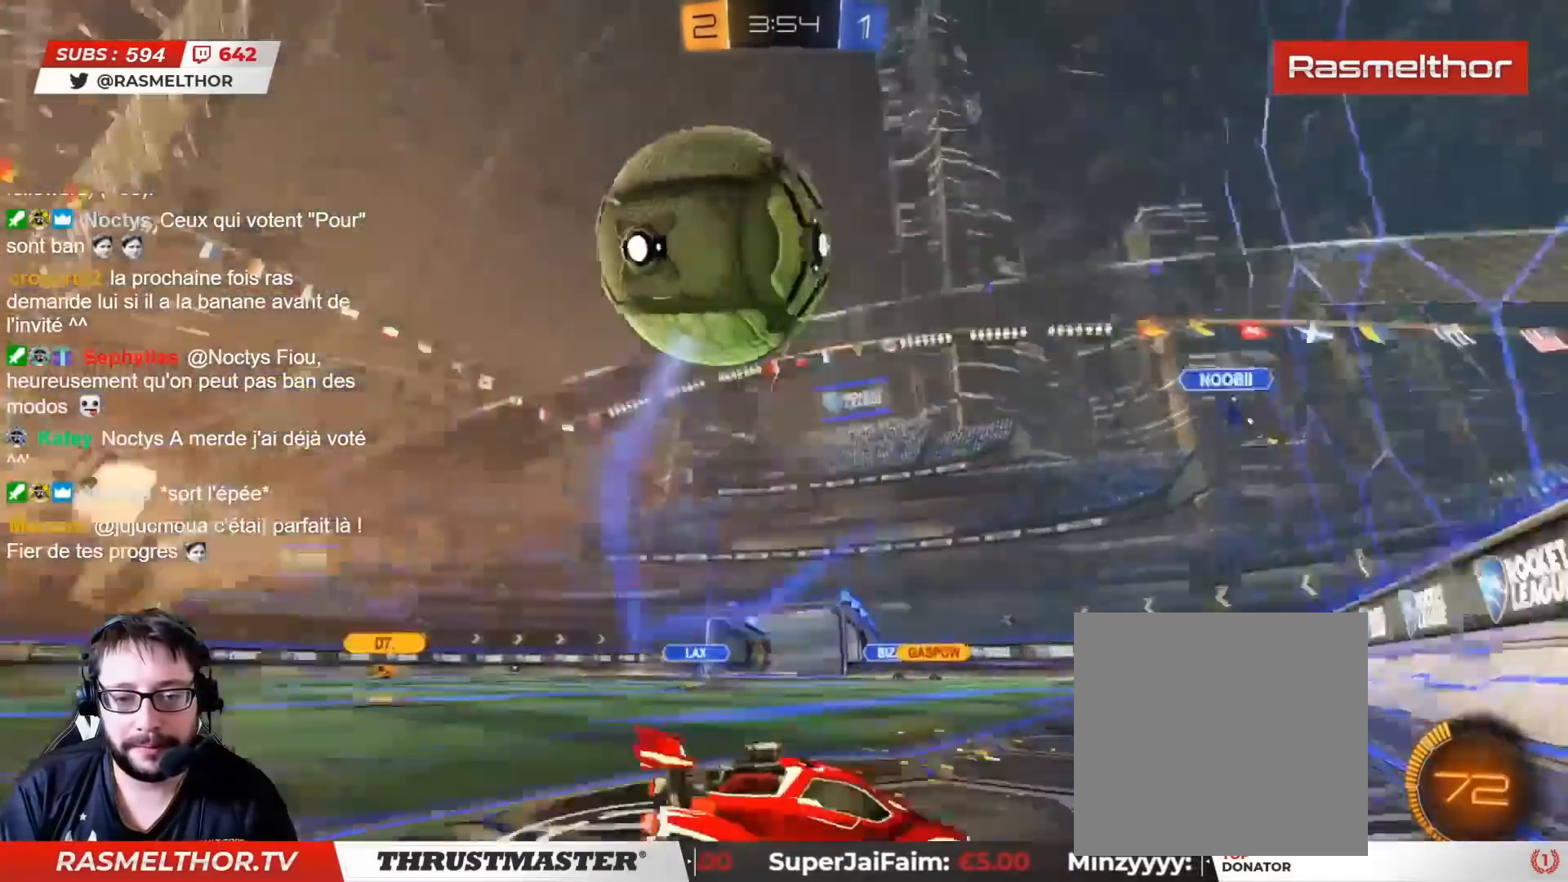
{"buttons": ["R2"], "left_stick": "center", "right_stick": "center", "events": [[217, "R2", "down"], [433, "left_stick", "center"]]}
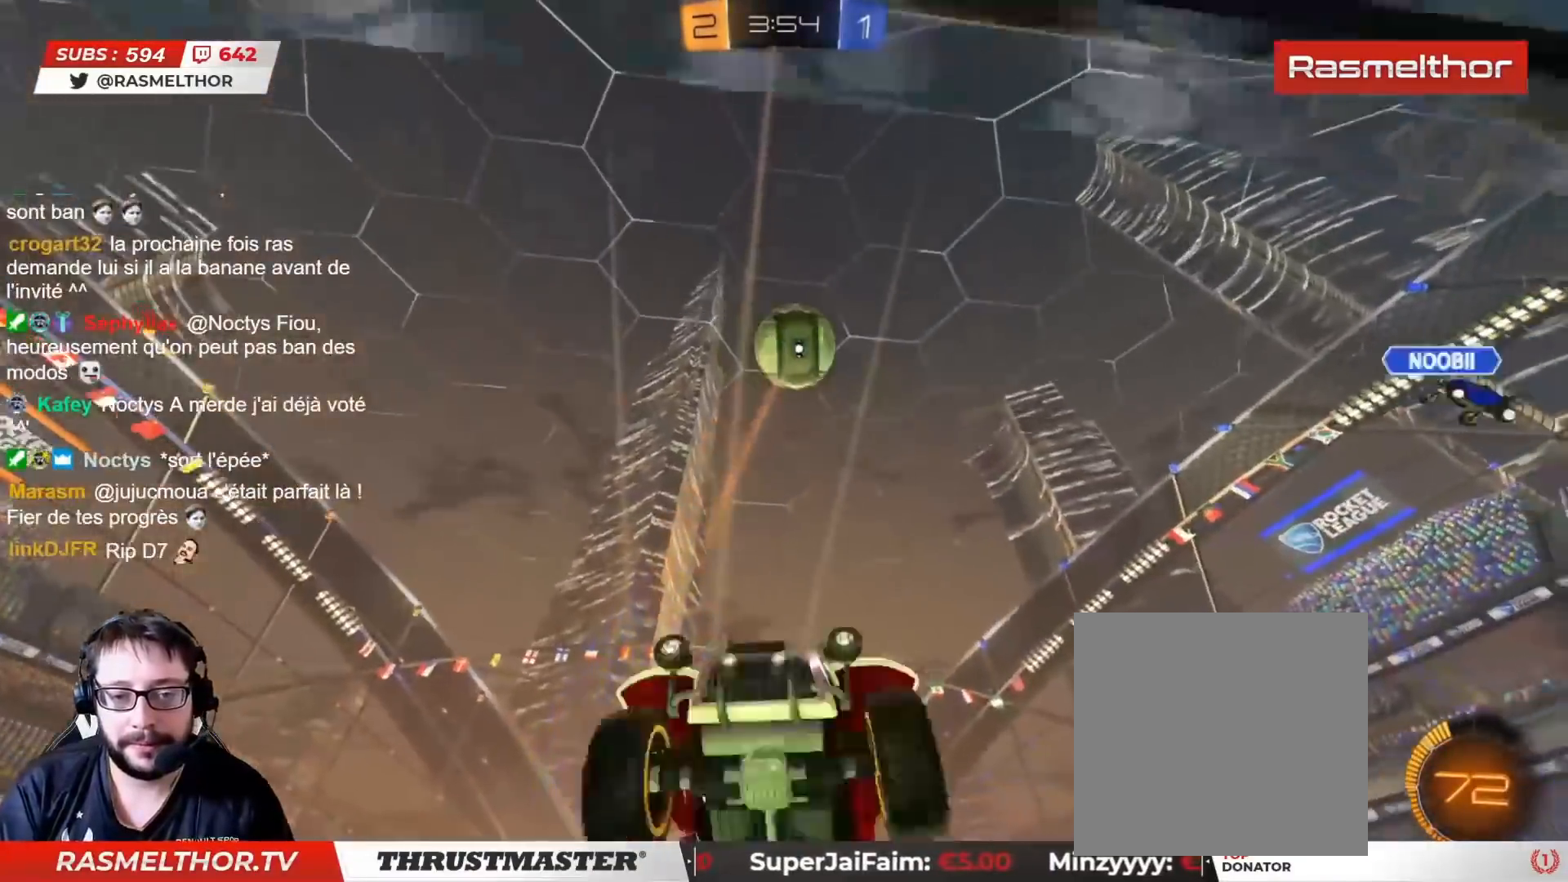
{"buttons": ["R2"], "left_stick": "center", "right_stick": "center", "events": [[83, "CIRCLE", "down"], [100, "left_stick", "left"], [217, "CIRCLE", "up"], [250, "left_stick", "center"], [350, "left_stick", "left"], [433, "left_stick", "center"]]}
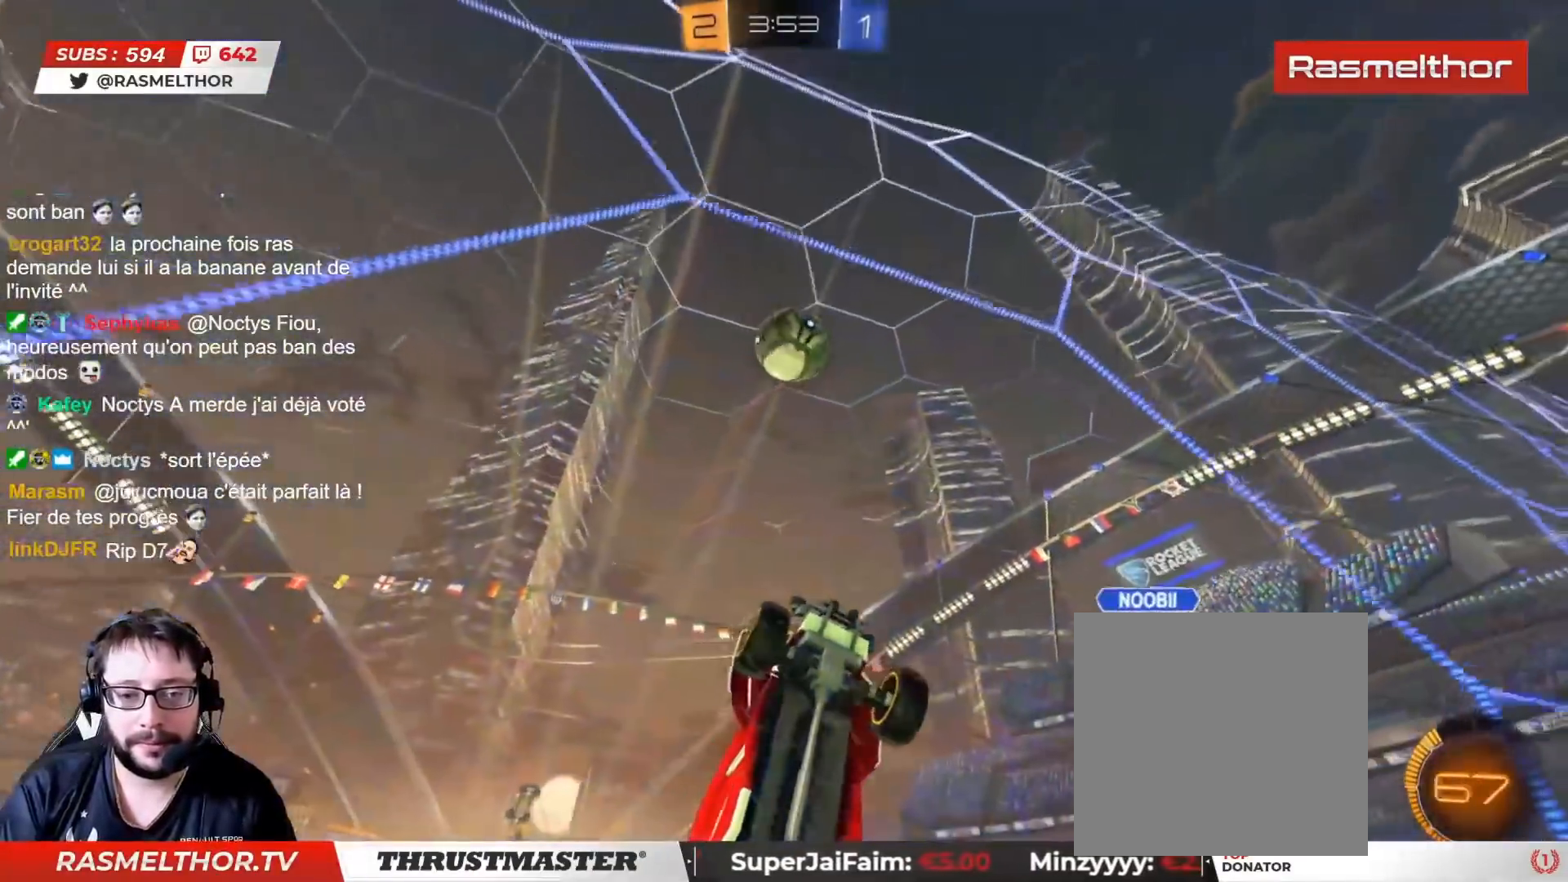
{"buttons": ["R2"], "left_stick": "center", "right_stick": "center", "events": []}
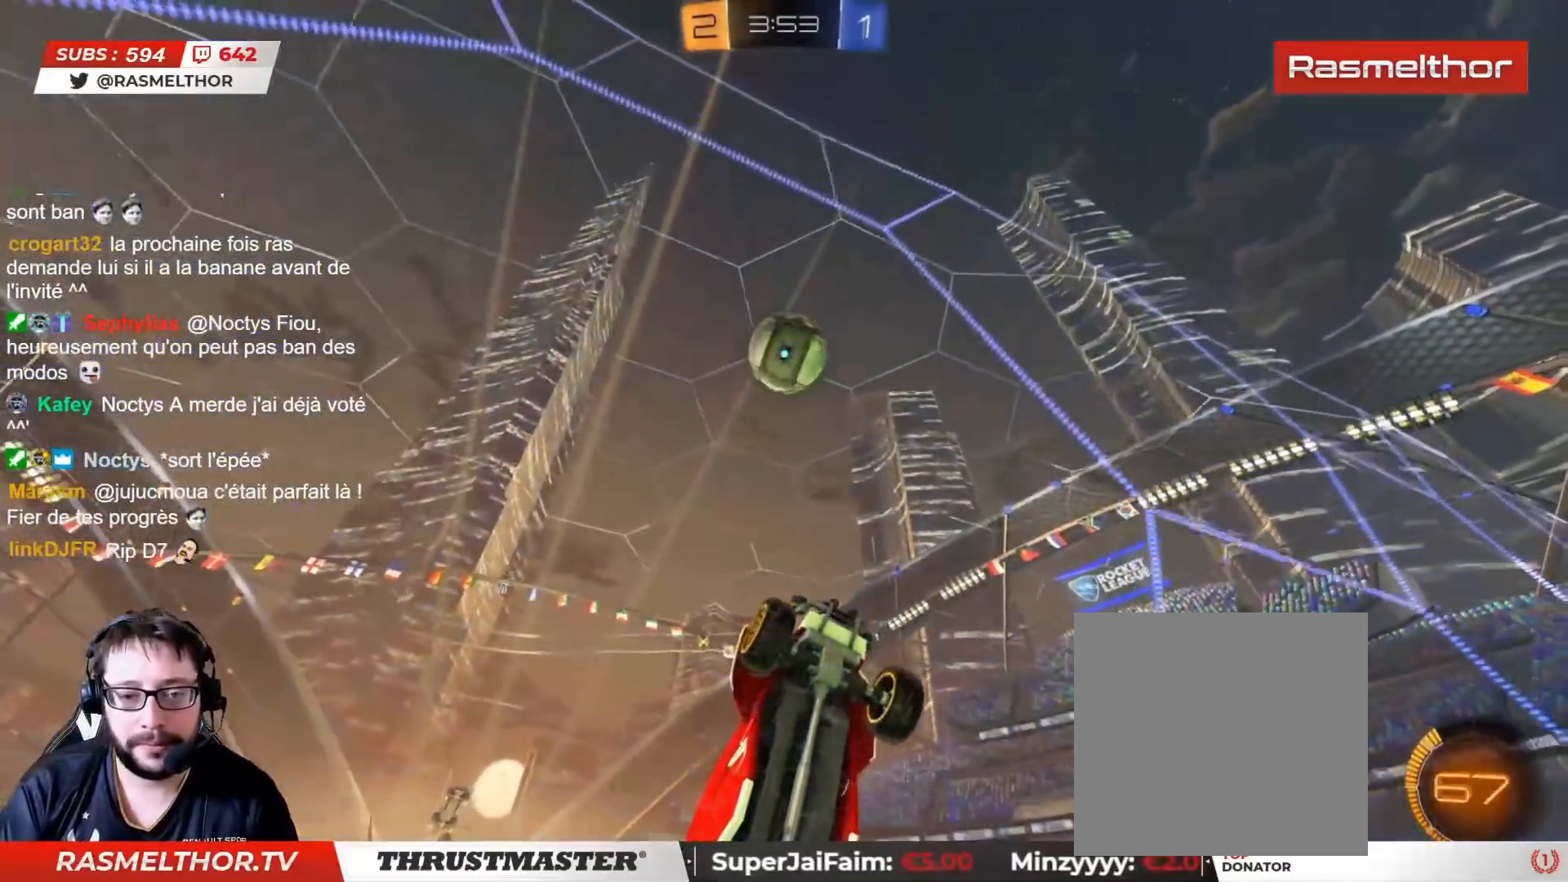
{"buttons": ["R2"], "left_stick": "center", "right_stick": "center", "events": [[350, "left_stick", "left"], [433, "left_stick", "center"]]}
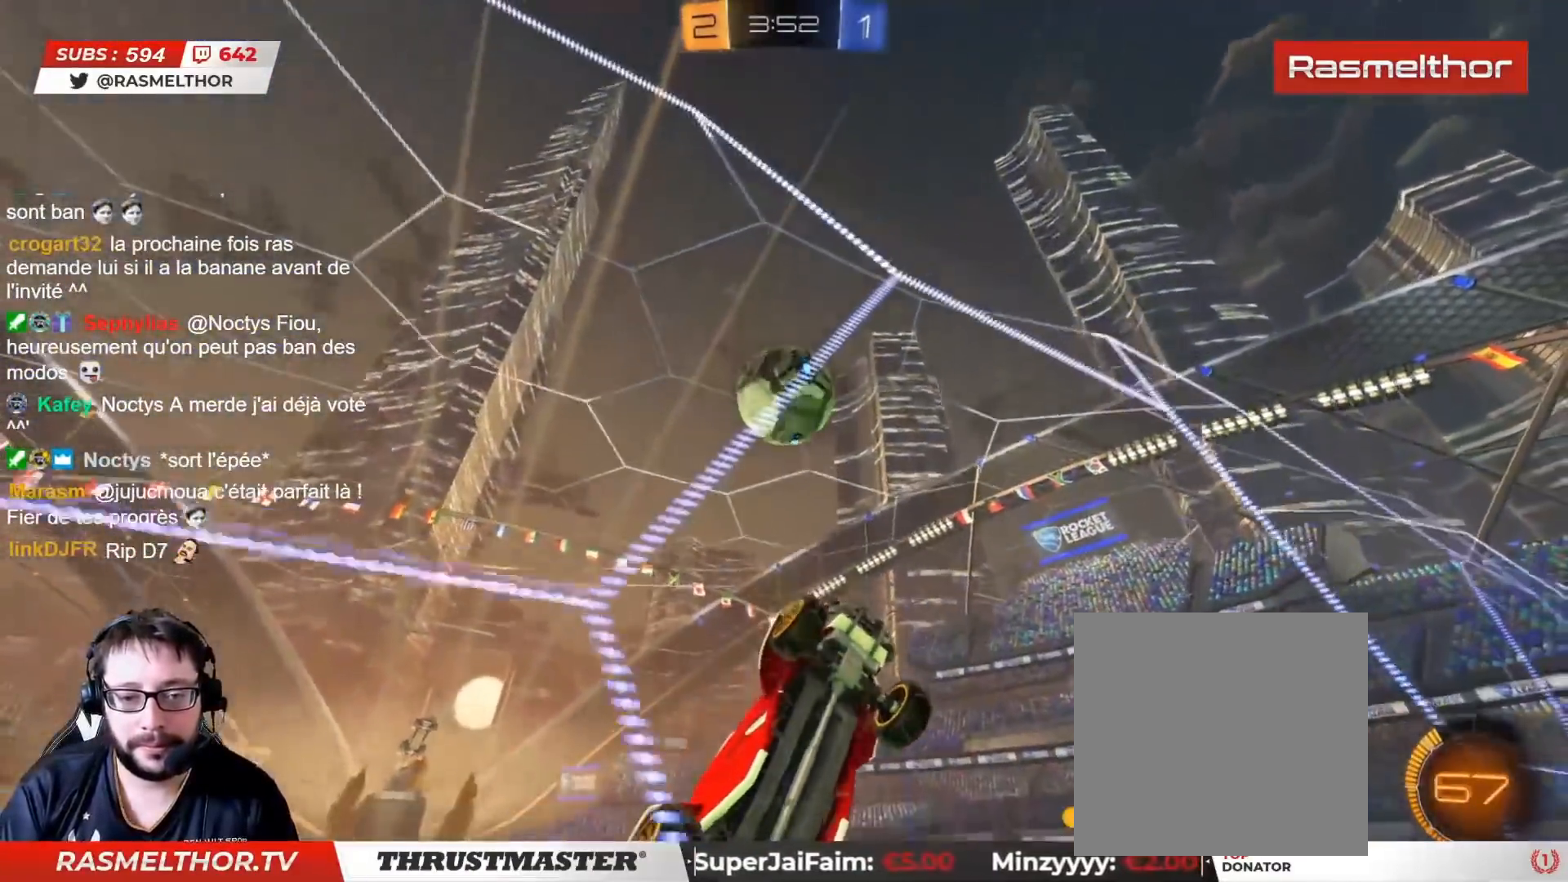
{"buttons": ["CROSS", "CIRCLE", "L2", "R2", "L3"], "left_stick": "up-left", "right_stick": "center", "events": [[67, "left_stick", "left"], [167, "CIRCLE", "down"], [167, "CROSS", "down"], [183, "left_stick", "down-left"], [300, "CROSS", "up"], [317, "L2", "down"], [367, "L3", "down"], [400, "CROSS", "down"], [400, "left_stick", "up-left"]]}
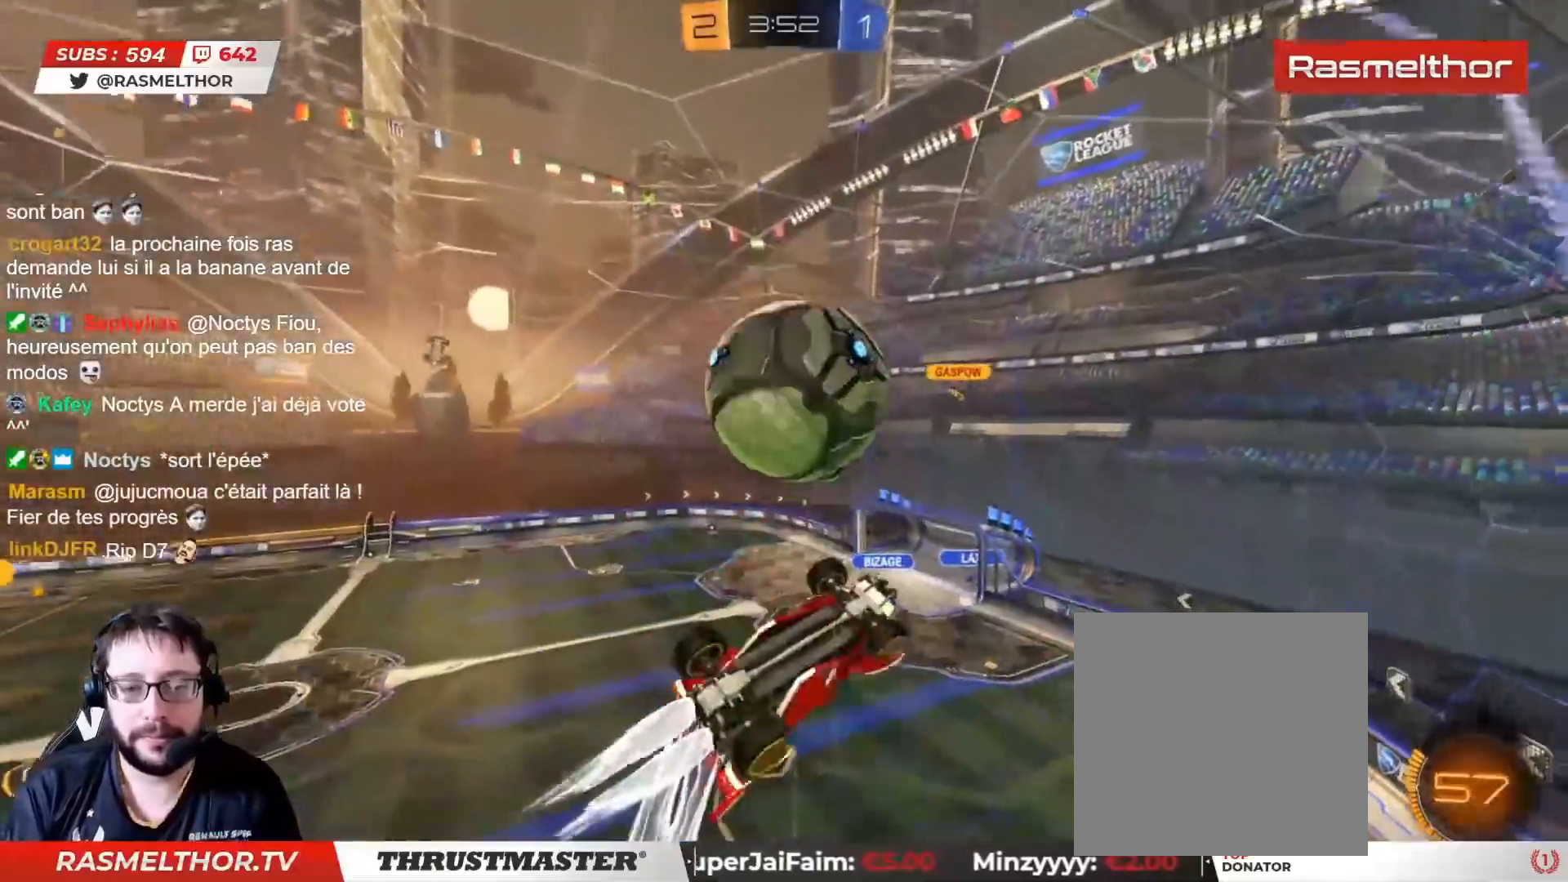
{"buttons": [], "left_stick": "left", "right_stick": "center", "events": [[100, "L3", "up"], [117, "CROSS", "up"], [200, "TRIANGLE", "down"], [267, "TRIANGLE", "up"], [317, "TRIANGLE", "down"], [400, "CIRCLE", "up"], [400, "L2", "up"], [450, "TRIANGLE", "up"], [467, "left_stick", "left"], [483, "R2", "up"]]}
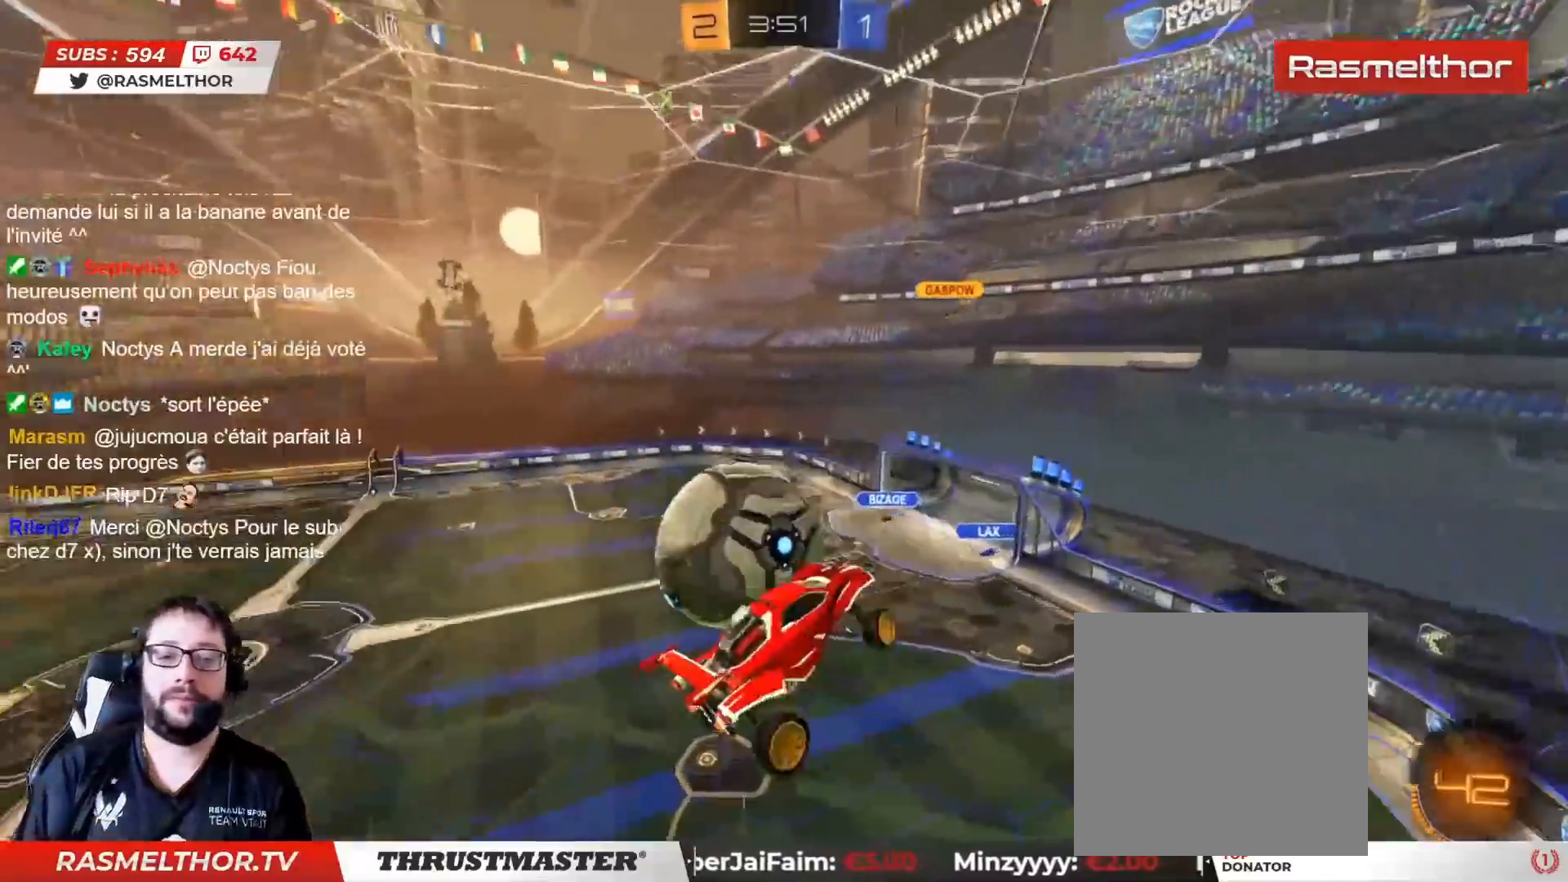
{"buttons": [], "left_stick": "down-right", "right_stick": "center", "events": [[50, "left_stick", "down-left"], [383, "left_stick", "down"], [483, "left_stick", "down-right"]]}
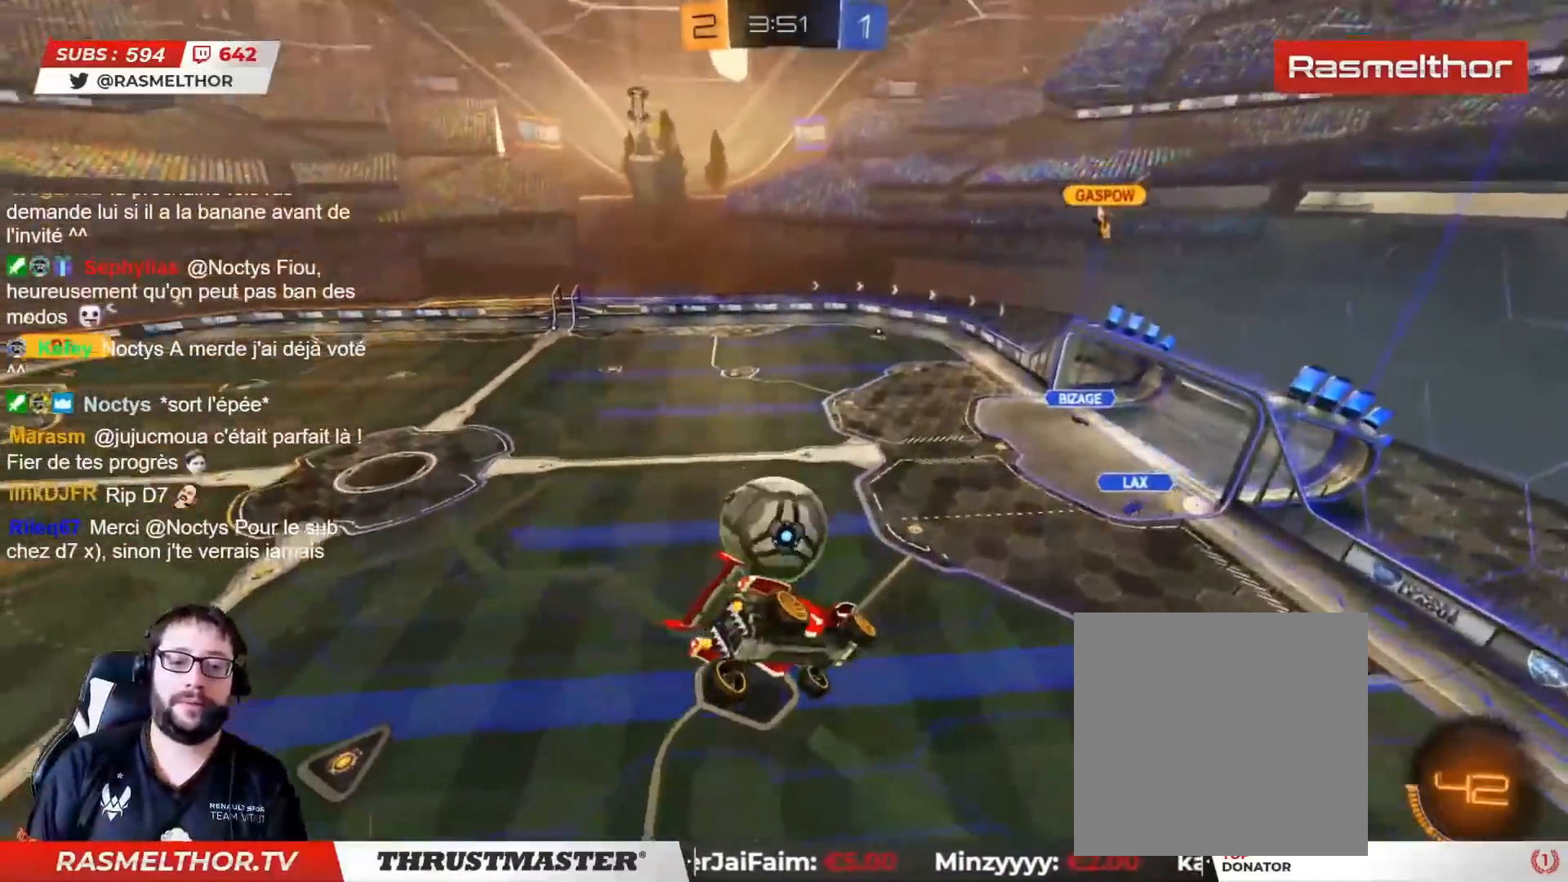
{"buttons": ["CIRCLE", "L2", "R2"], "left_stick": "right", "right_stick": "center", "events": [[17, "L2", "down"], [100, "left_stick", "right"], [167, "R2", "down"], [300, "CIRCLE", "down"]]}
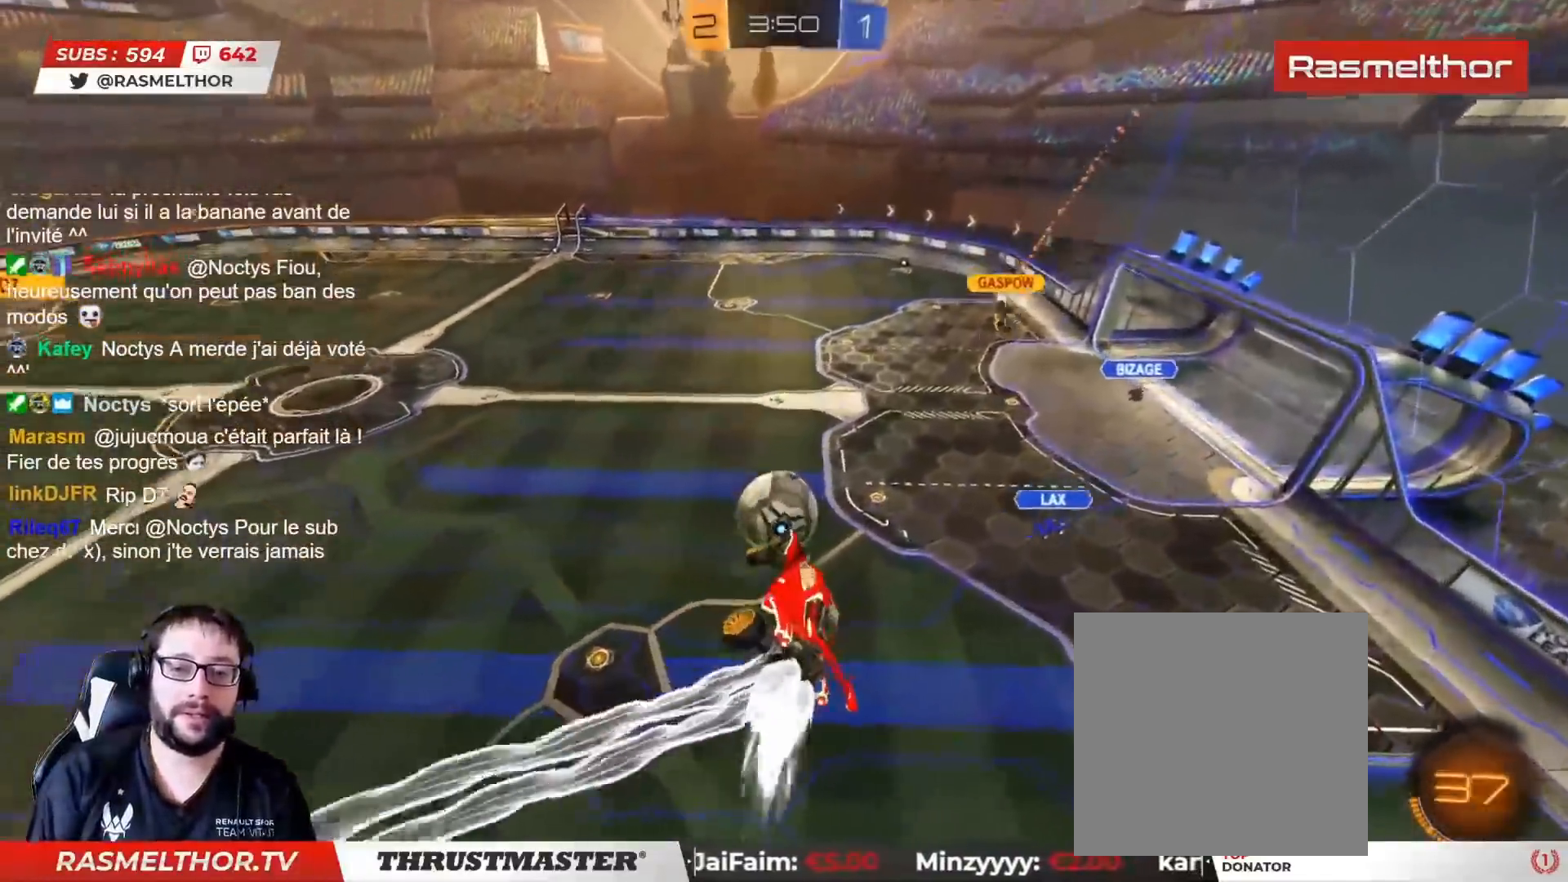
{"buttons": ["L2", "R2"], "left_stick": "up-right", "right_stick": "center", "events": [[417, "left_stick", "up-right"], [467, "CIRCLE", "up"]]}
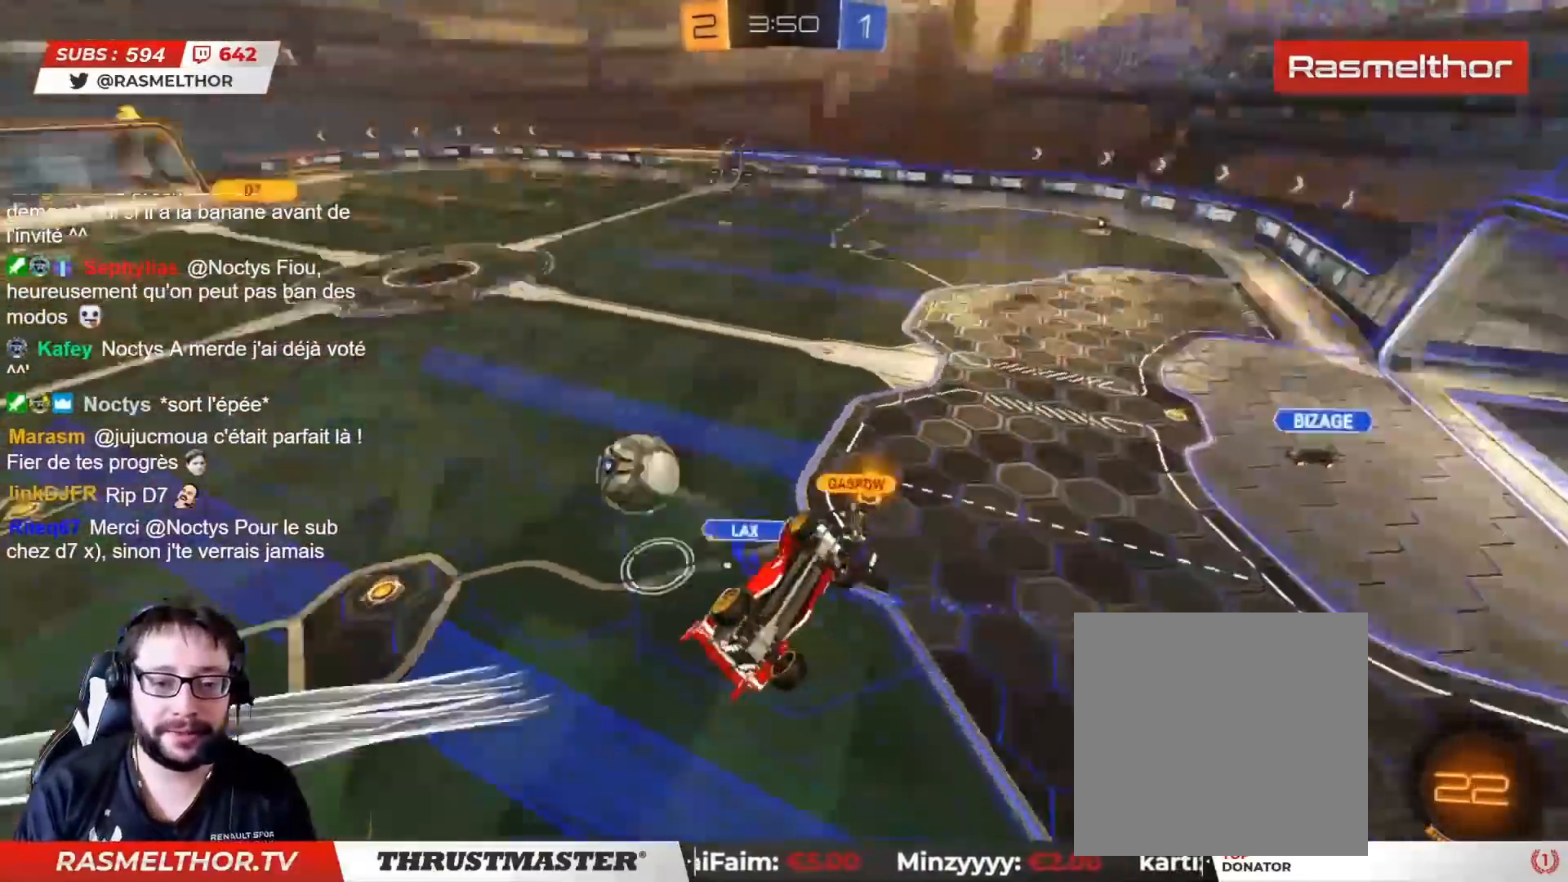
{"buttons": ["R2"], "left_stick": "center", "right_stick": "center", "events": [[167, "CIRCLE", "down"], [167, "TRIANGLE", "down"], [200, "left_stick", "right"], [300, "CIRCLE", "up"], [317, "TRIANGLE", "up"], [367, "L2", "up"], [383, "left_stick", "center"]]}
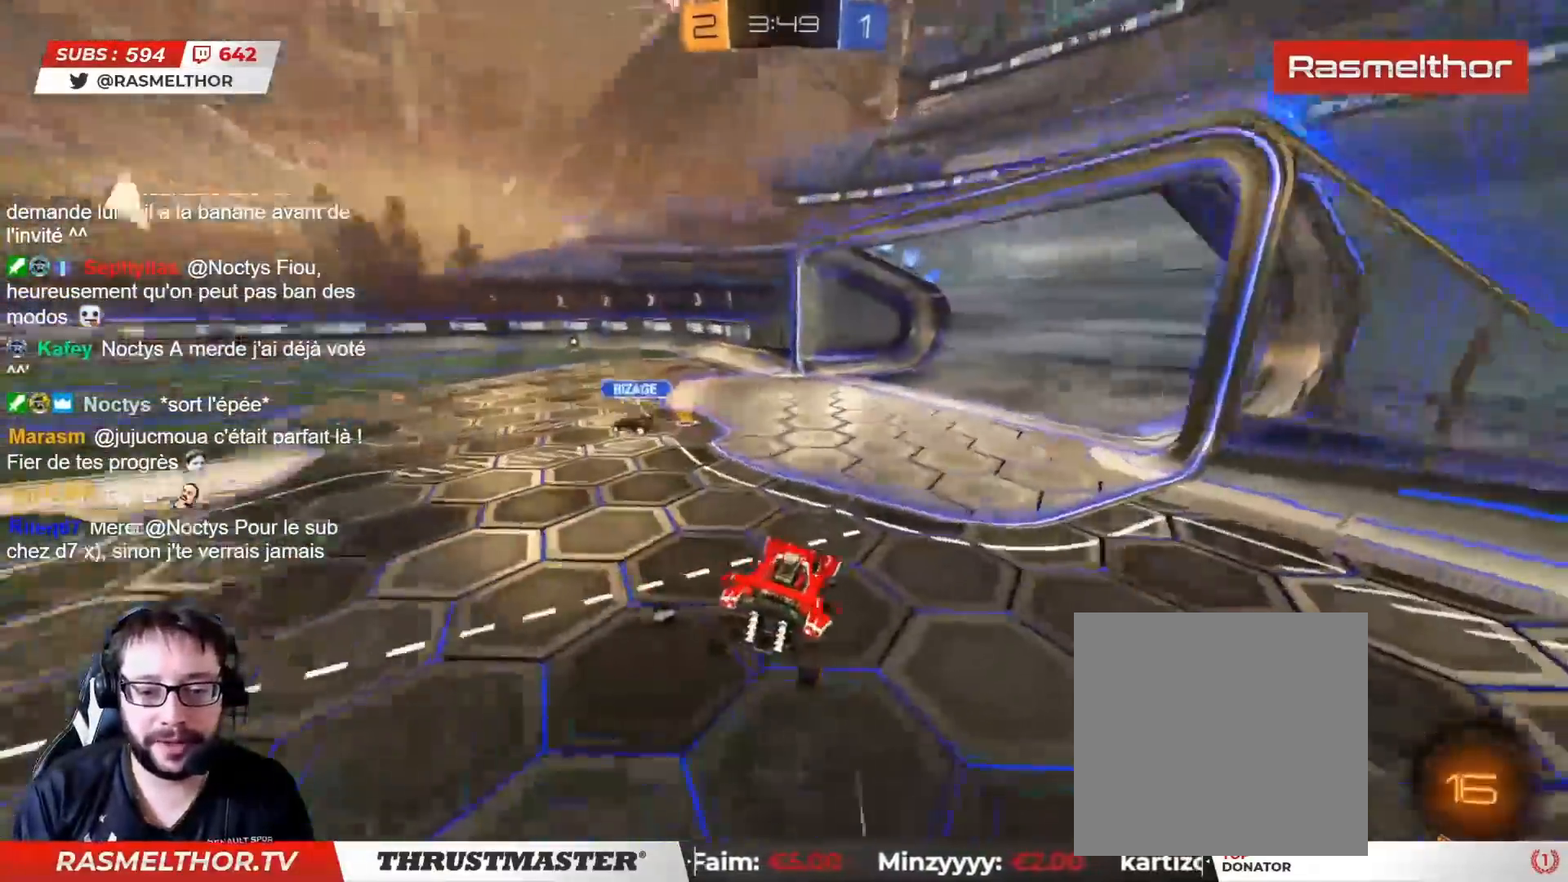
{"buttons": ["CROSS", "CIRCLE", "L2", "R2"], "left_stick": "left", "right_stick": "center", "events": [[50, "CIRCLE", "down"], [83, "left_stick", "left"], [250, "CIRCLE", "up"], [317, "left_stick", "right"], [350, "CIRCLE", "down"], [367, "CROSS", "down"], [383, "left_stick", "left"], [400, "CROSS", "up"], [400, "L2", "down"], [467, "CROSS", "down"]]}
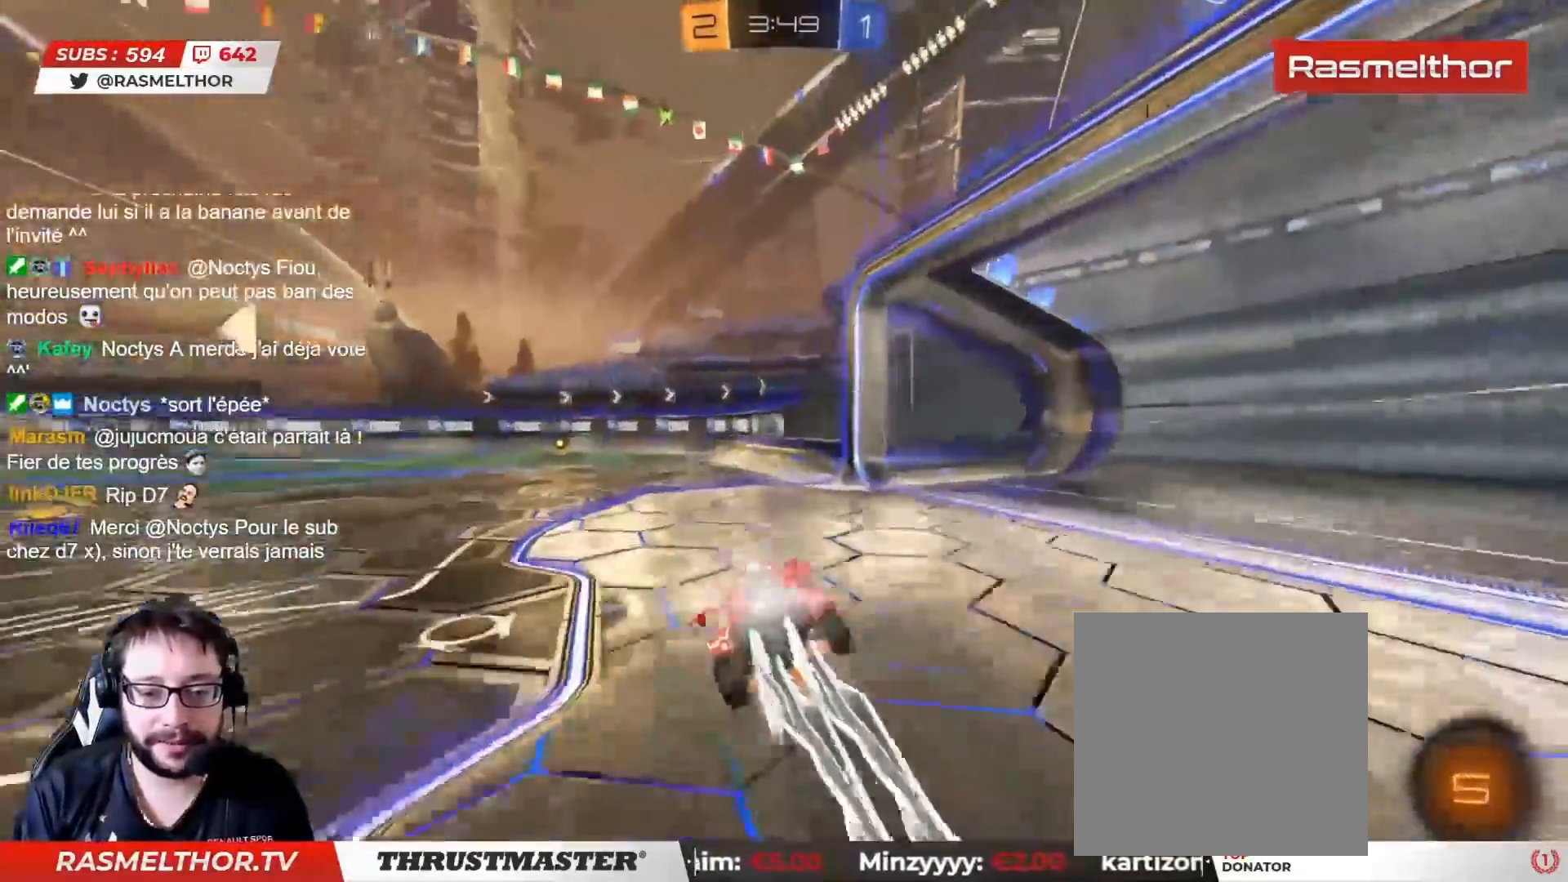
{"buttons": [], "left_stick": "up-left", "right_stick": "center", "events": [[33, "CROSS", "up"], [50, "CIRCLE", "up"], [117, "R2", "up"], [133, "left_stick", "up-left"], [250, "L2", "up"]]}
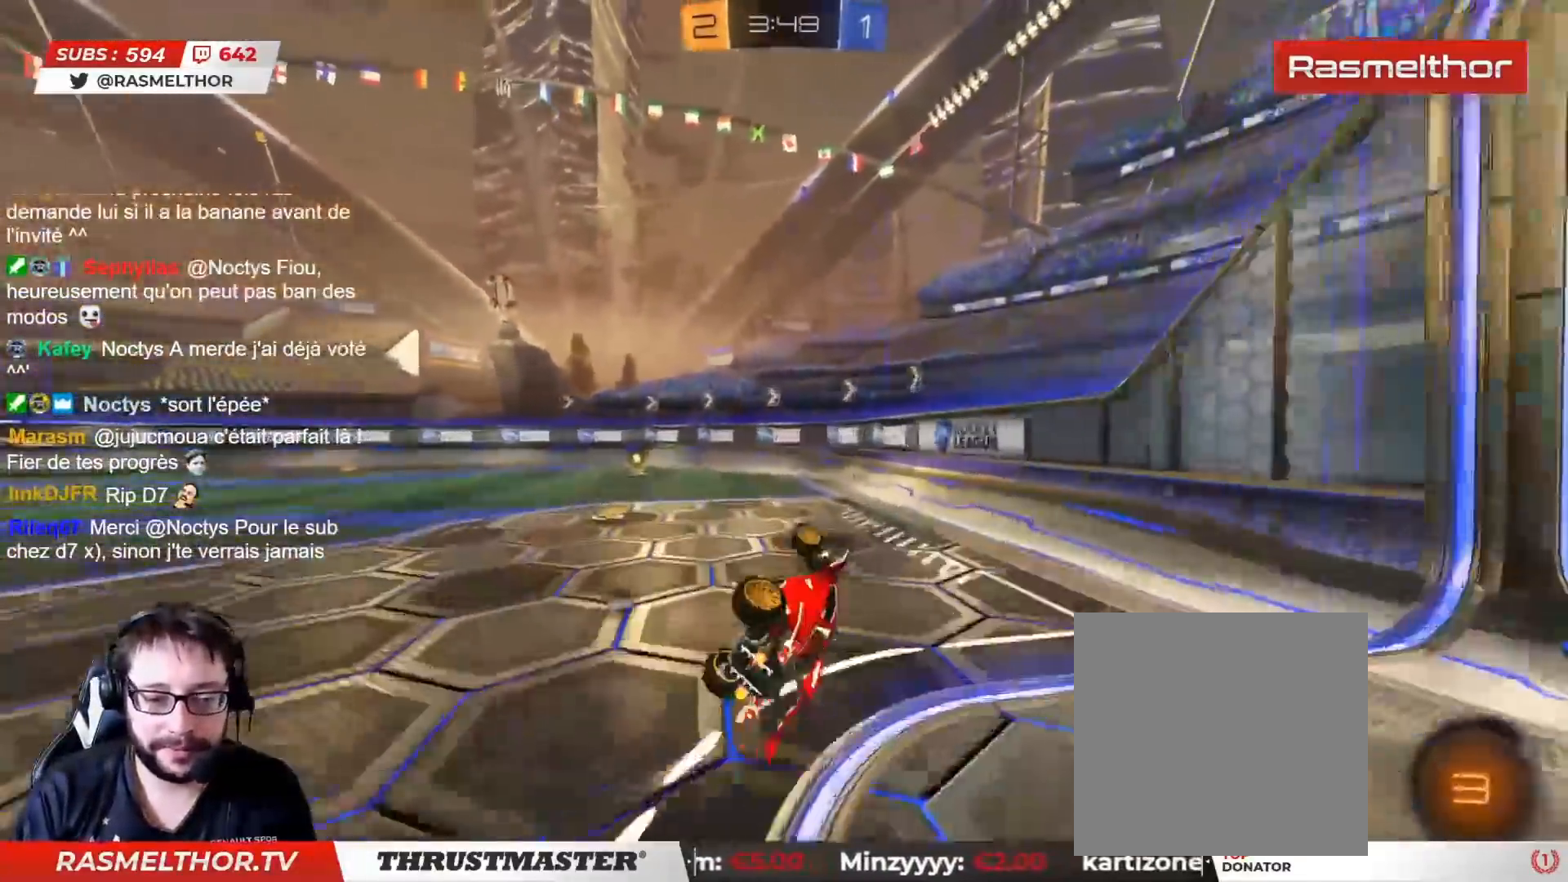
{"buttons": ["TRIANGLE", "R2"], "left_stick": "left", "right_stick": "center", "events": [[133, "left_stick", "center"], [250, "R2", "down"], [250, "left_stick", "left"], [367, "left_stick", "center"], [500, "TRIANGLE", "down"], [500, "left_stick", "left"]]}
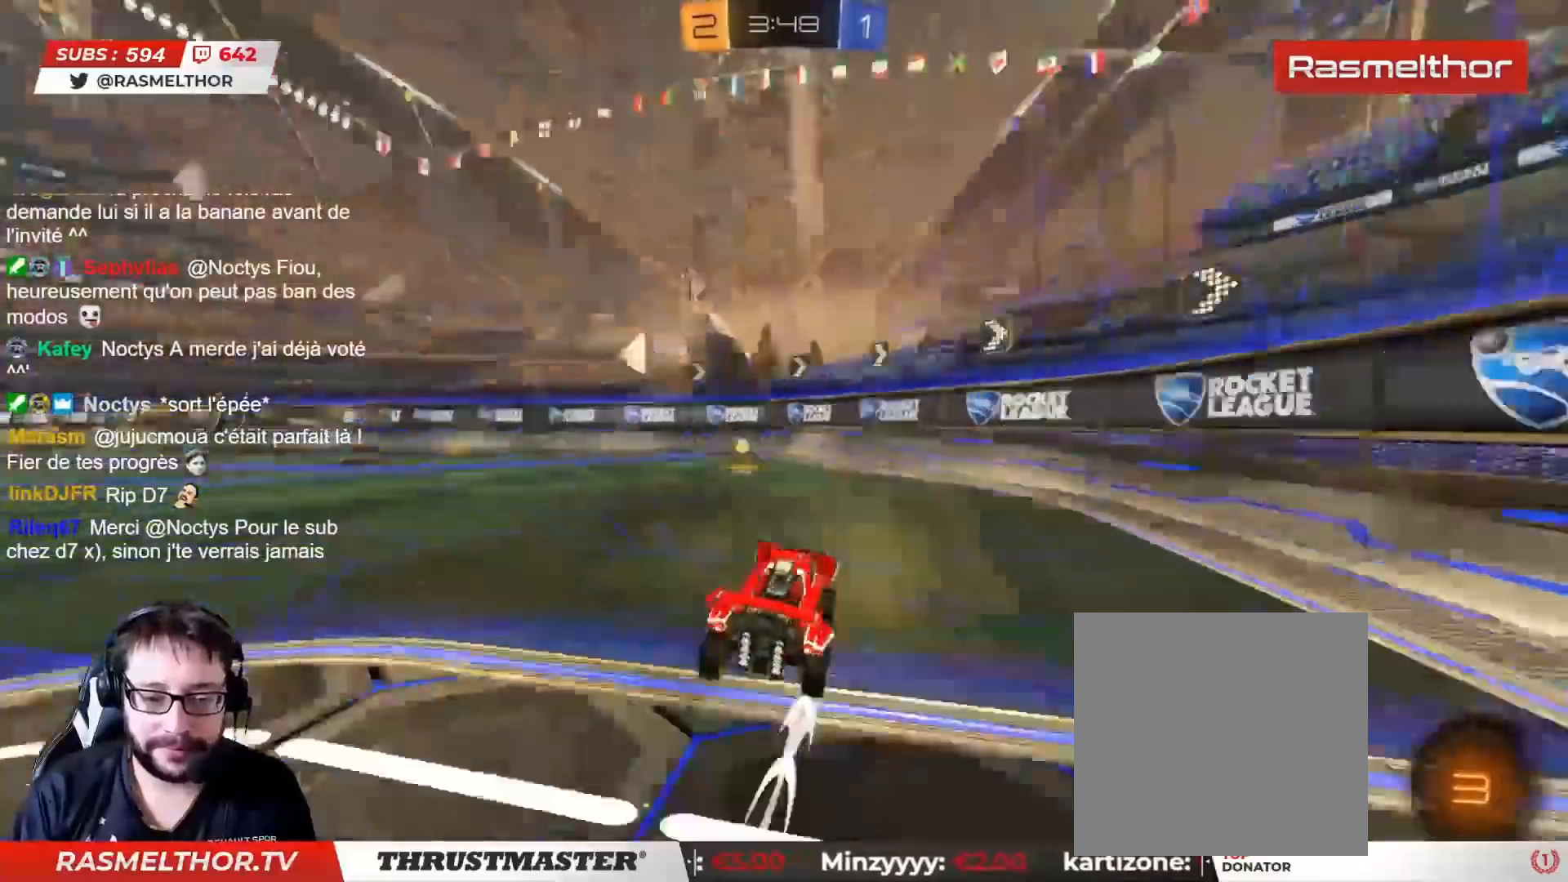
{"buttons": ["CIRCLE", "R2"], "left_stick": "left", "right_stick": "center", "events": [[100, "TRIANGLE", "up"], [233, "CIRCLE", "down"]]}
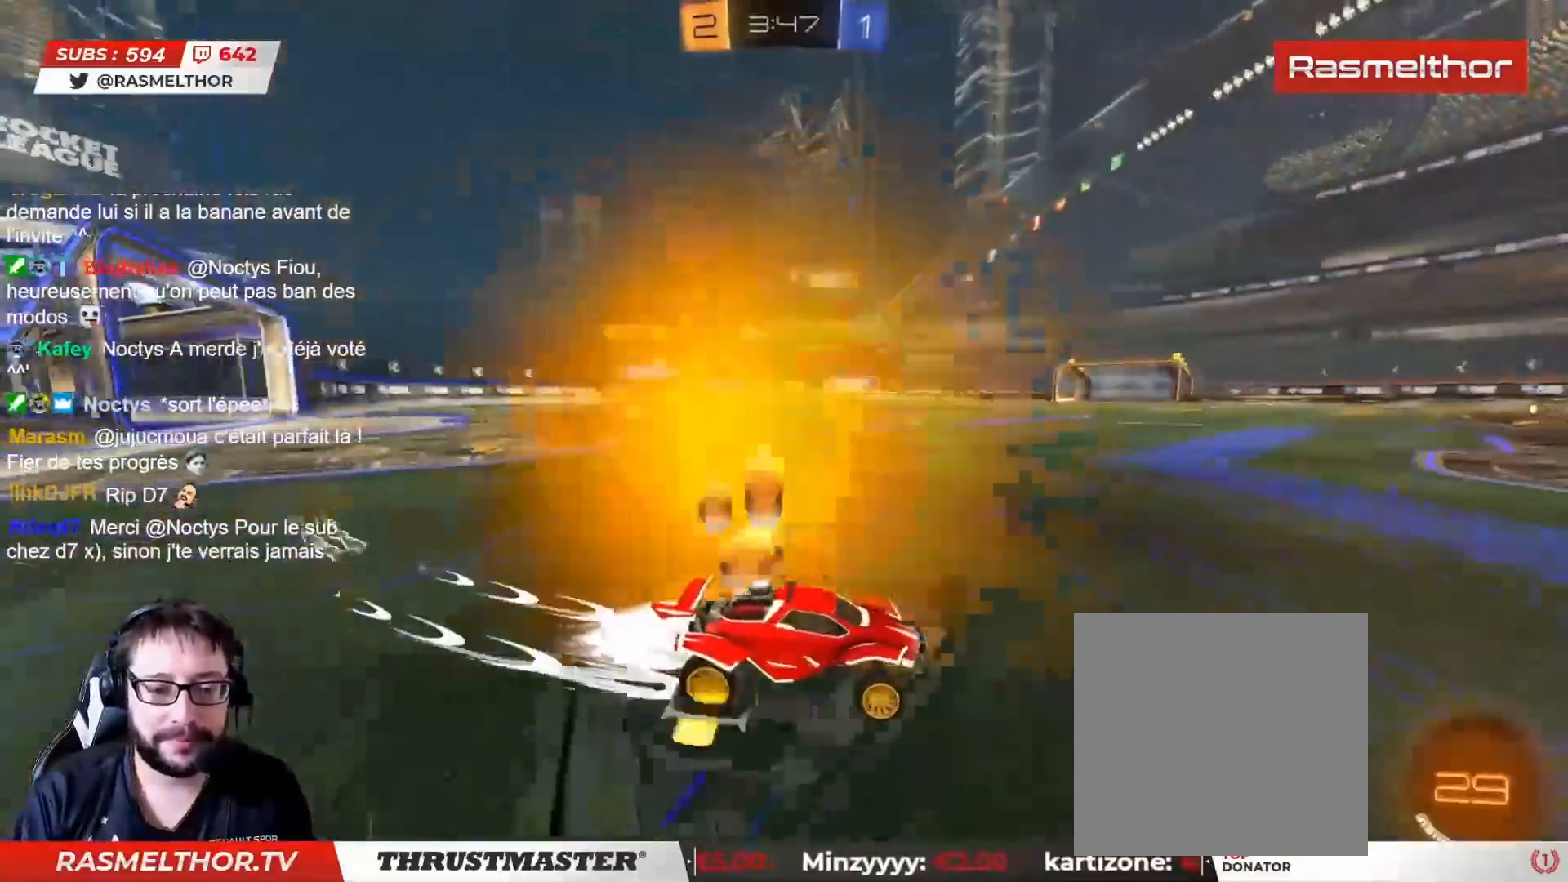
{"buttons": ["R2"], "left_stick": "left", "right_stick": "center", "events": [[433, "CIRCLE", "up"]]}
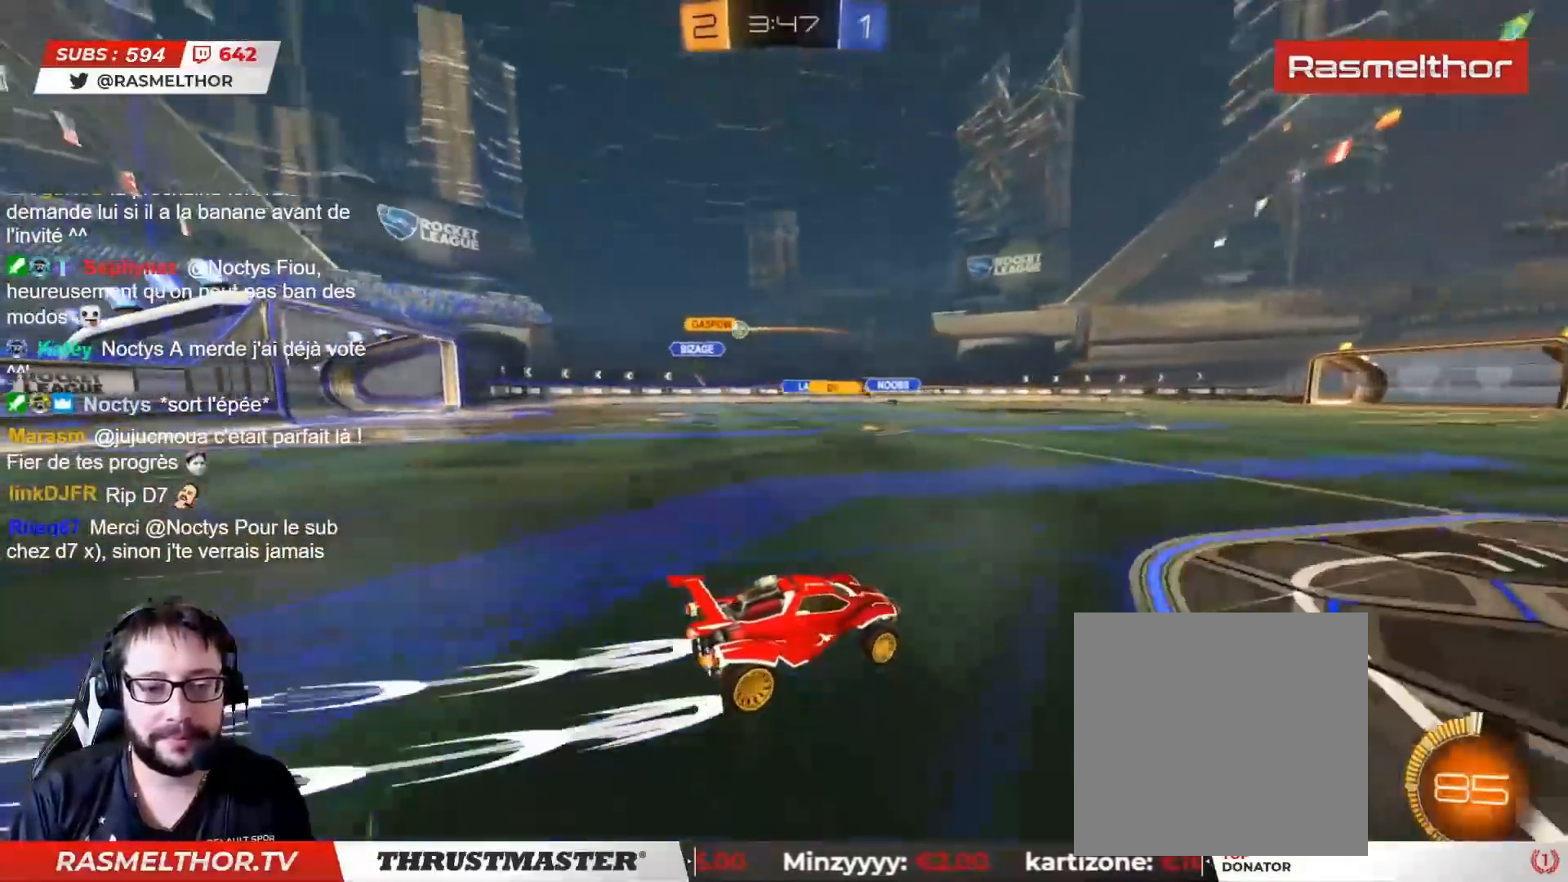
{"buttons": ["R2"], "left_stick": "left", "right_stick": "center", "events": [[233, "L2", "down"], [333, "L2", "up"]]}
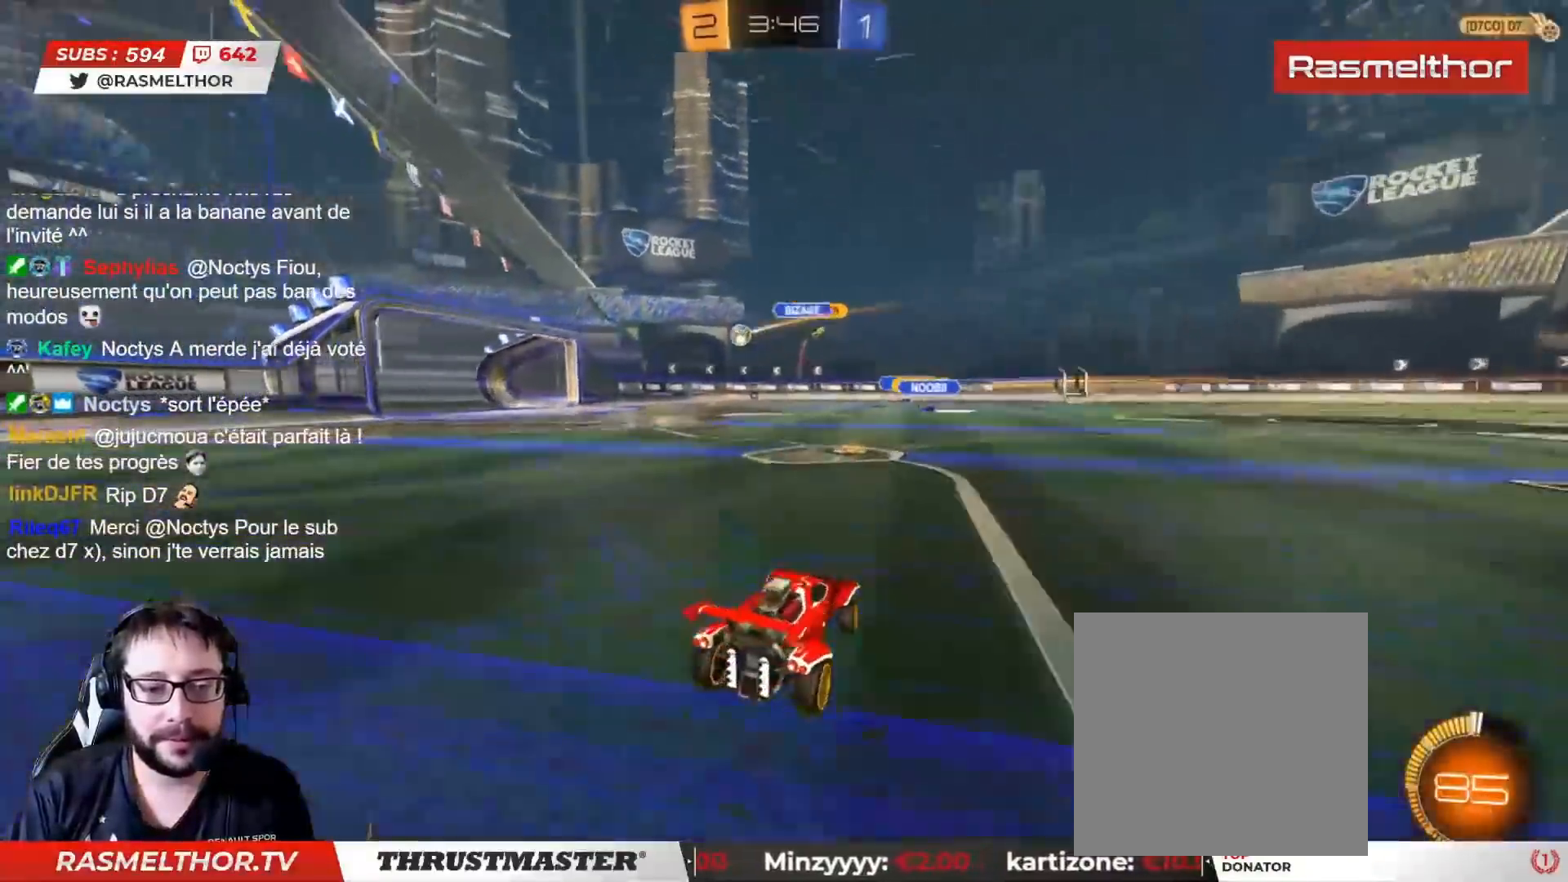
{"buttons": ["R2"], "left_stick": "down-right", "right_stick": "center", "events": [[217, "left_stick", "center"], [417, "left_stick", "down-right"]]}
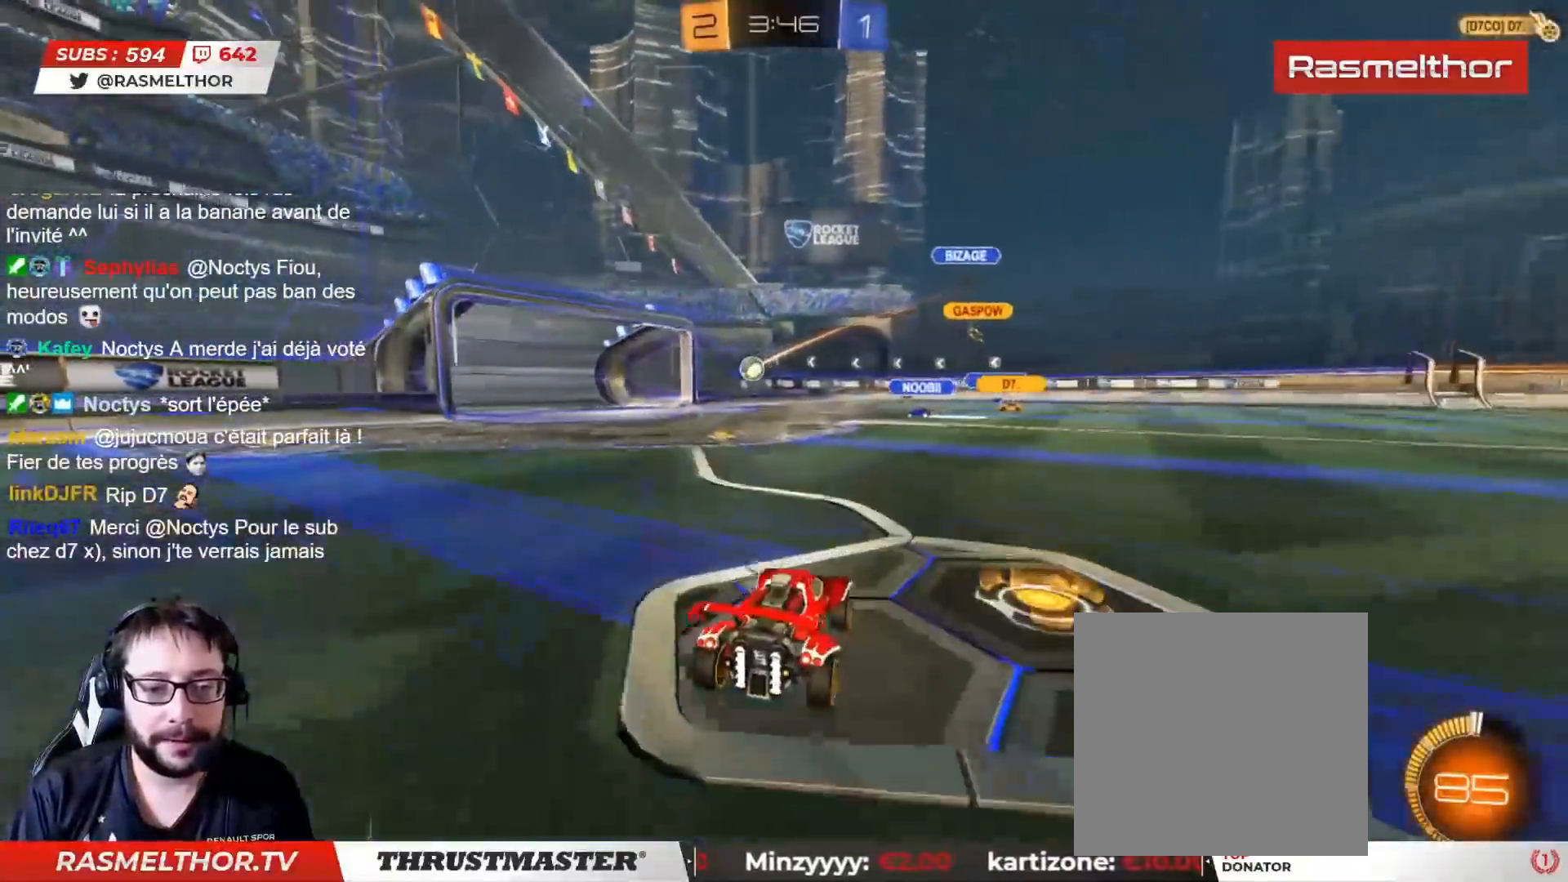
{"buttons": [], "left_stick": "center", "right_stick": "center", "events": [[83, "left_stick", "center"], [150, "left_stick", "left"], [350, "R2", "up"], [383, "left_stick", "center"]]}
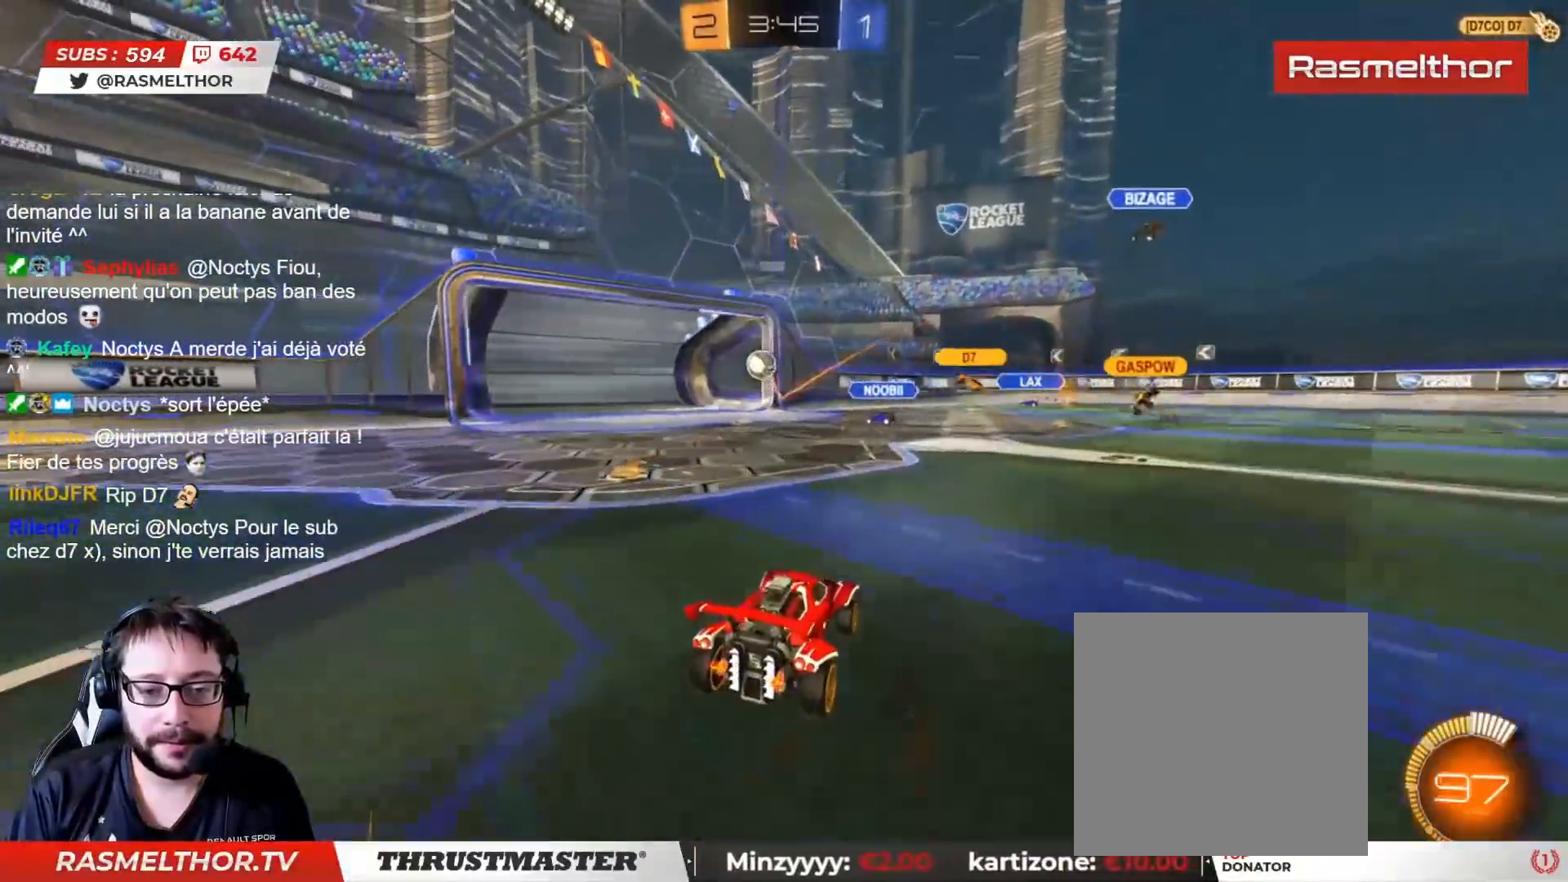
{"buttons": ["R2"], "left_stick": "left", "right_stick": "center", "events": [[33, "left_stick", "left"], [350, "left_stick", "down-left"], [450, "R2", "down"], [450, "left_stick", "left"]]}
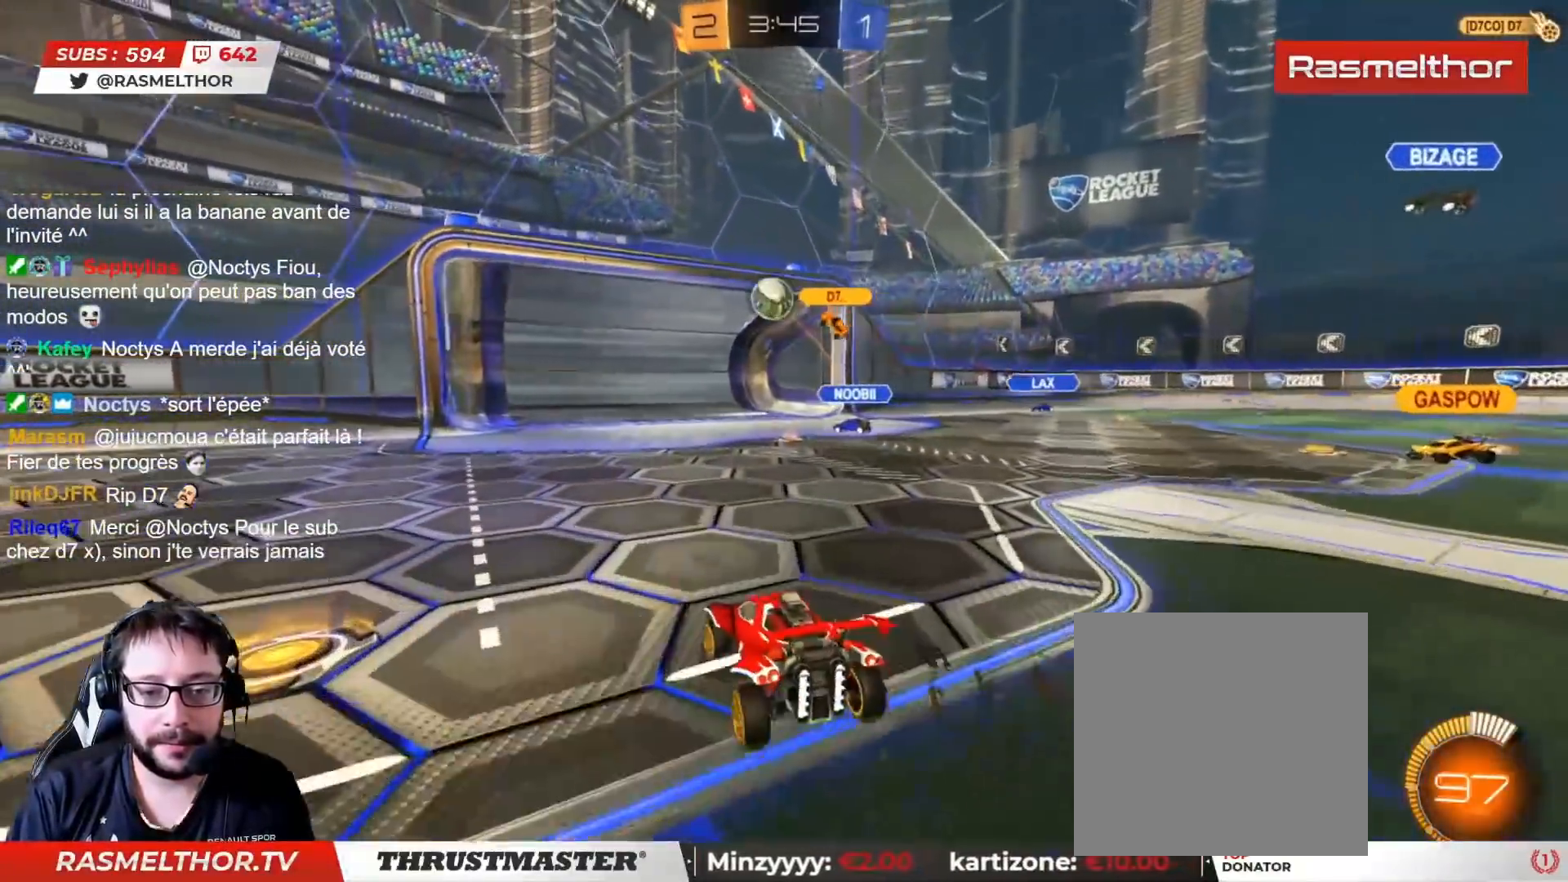
{"buttons": ["CROSS", "CIRCLE", "R2"], "left_stick": "down-right", "right_stick": "center", "events": [[83, "left_stick", "center"], [117, "R2", "up"], [233, "left_stick", "left"], [350, "left_stick", "center"], [383, "R2", "down"], [483, "CIRCLE", "down"], [483, "CROSS", "down"], [500, "left_stick", "down-right"]]}
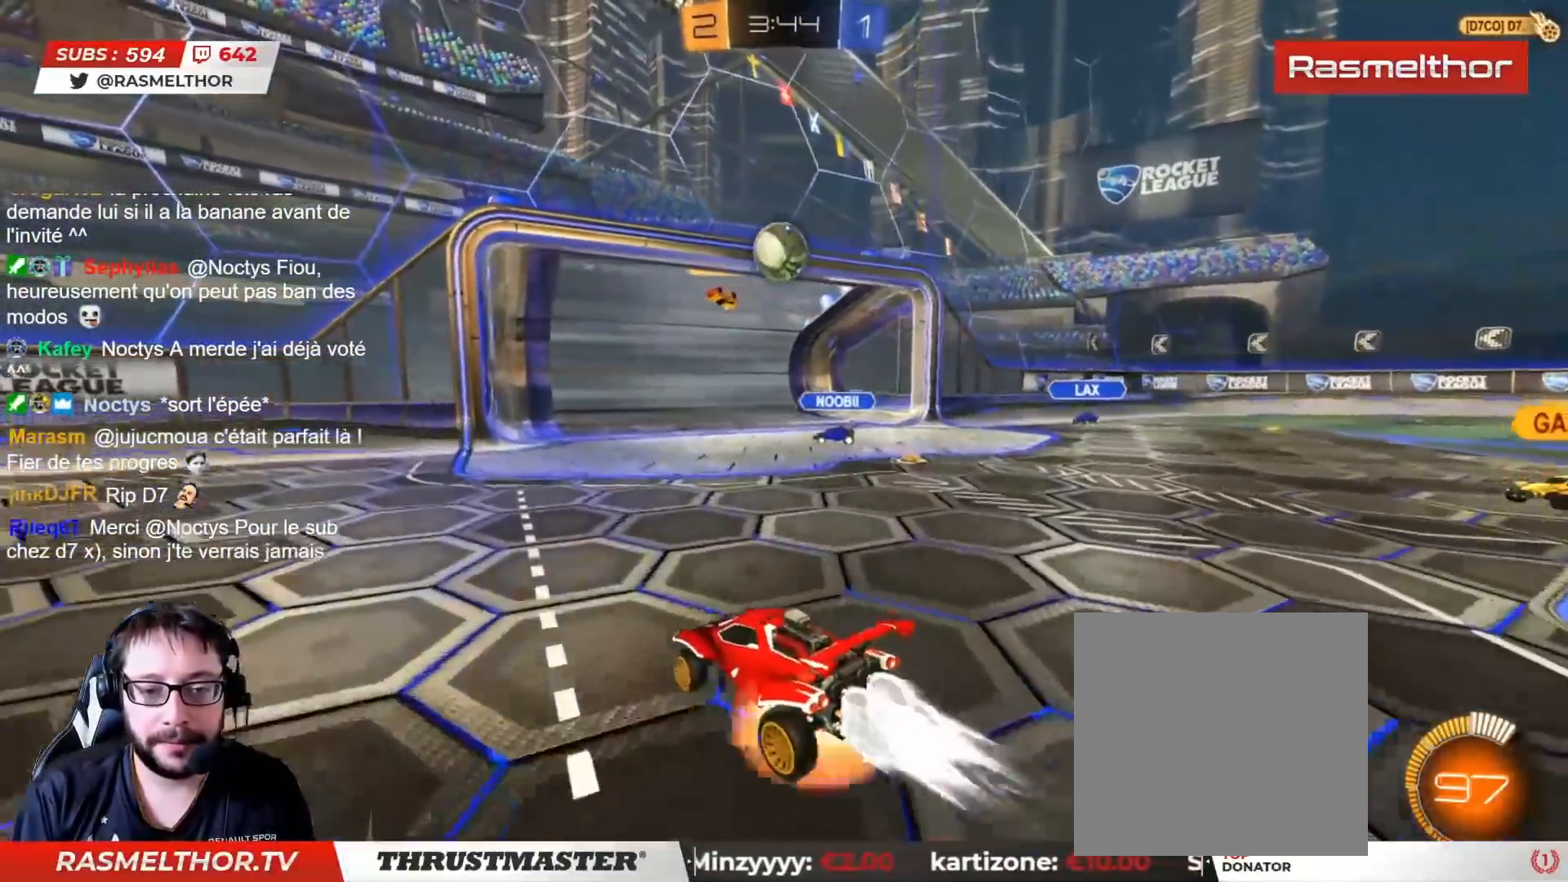
{"buttons": ["CIRCLE", "R2"], "left_stick": "center", "right_stick": "center", "events": [[100, "left_stick", "down"], [283, "CROSS", "up"], [300, "left_stick", "center"]]}
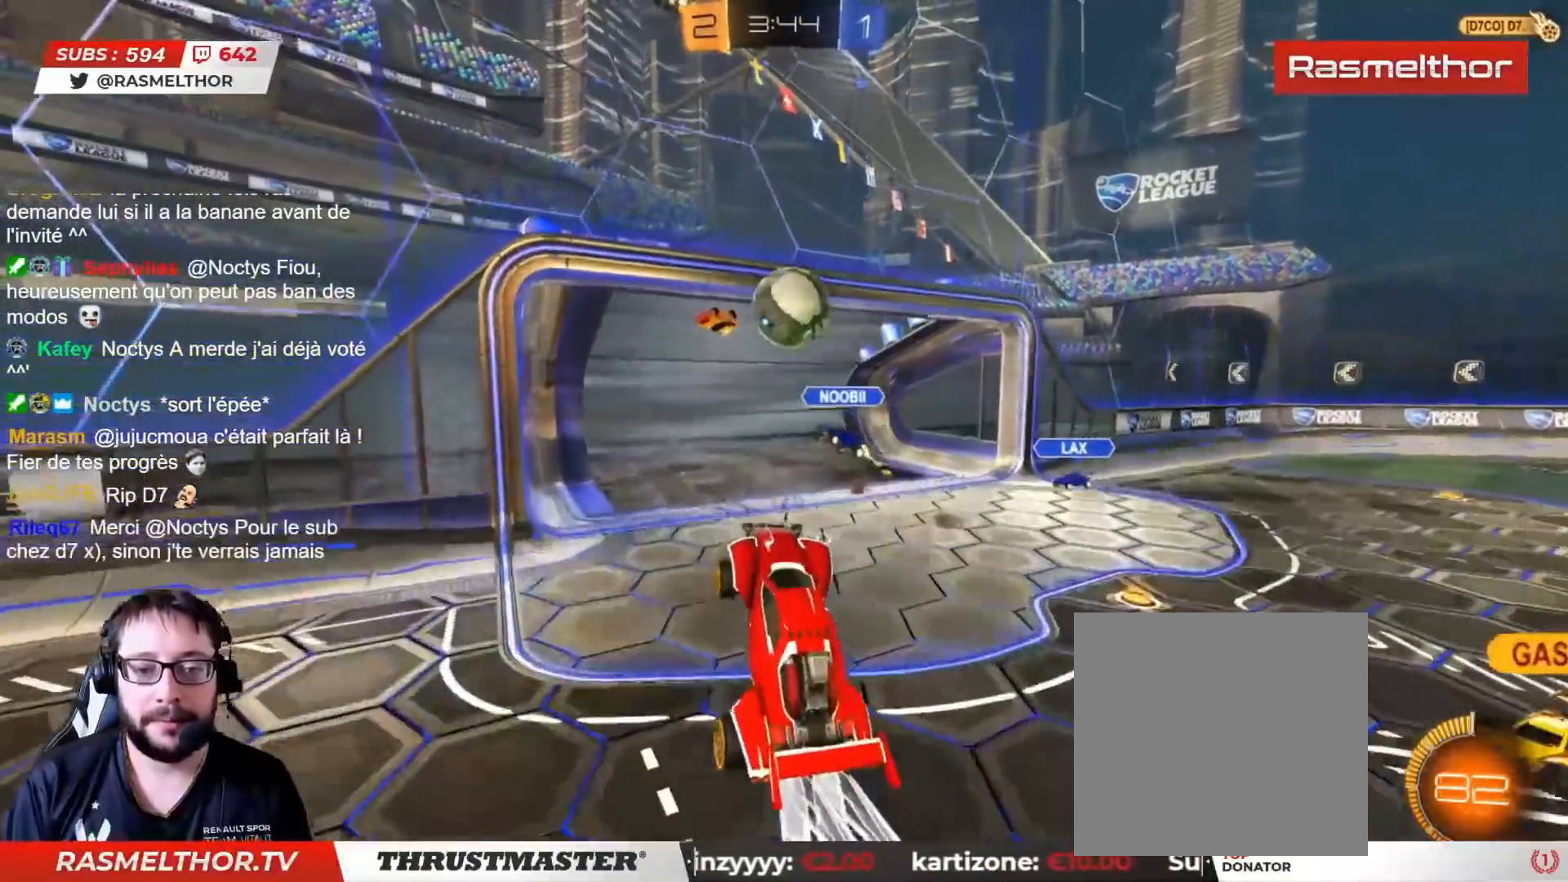
{"buttons": ["CIRCLE", "R2"], "left_stick": "left", "right_stick": "center", "events": [[167, "left_stick", "left"], [383, "left_stick", "down-right"], [500, "left_stick", "left"]]}